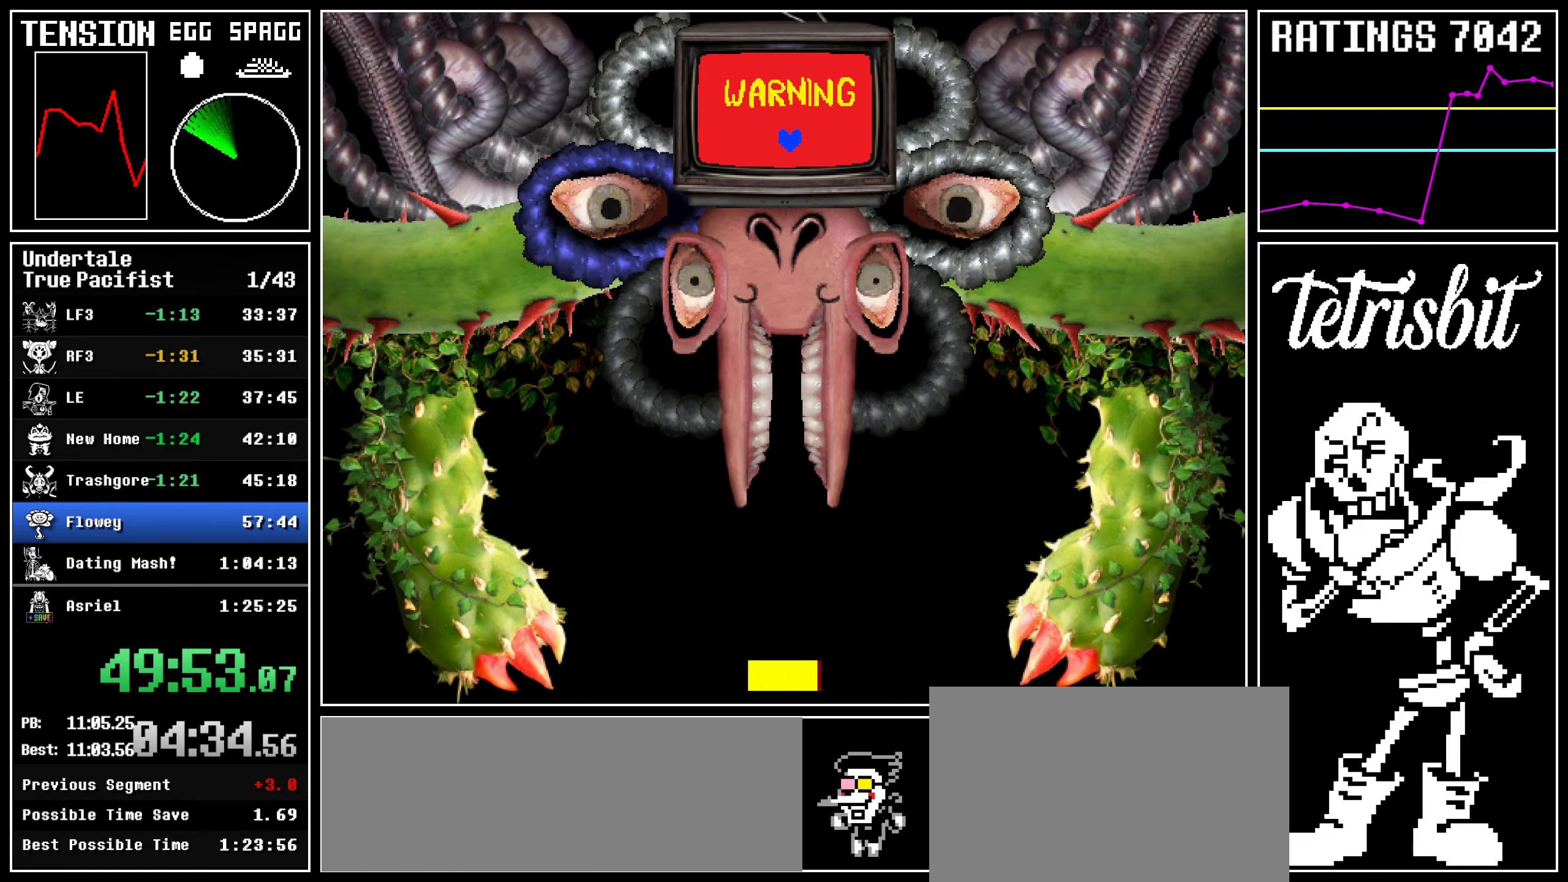
Gameplay with keyboard; each line is a JSON object with the keys held at the frame after it. "events" lists presses ("down") and releases ("up") of "c", "ctrl", "down", "left", "return", "right", "shift", "up", "x" and "z" between this image and that frame as [ms after this image, input, new state], when the widget could be followed in between. No other keys are recorded. Mouse input is not recorded.
{"keys": [], "events": []}
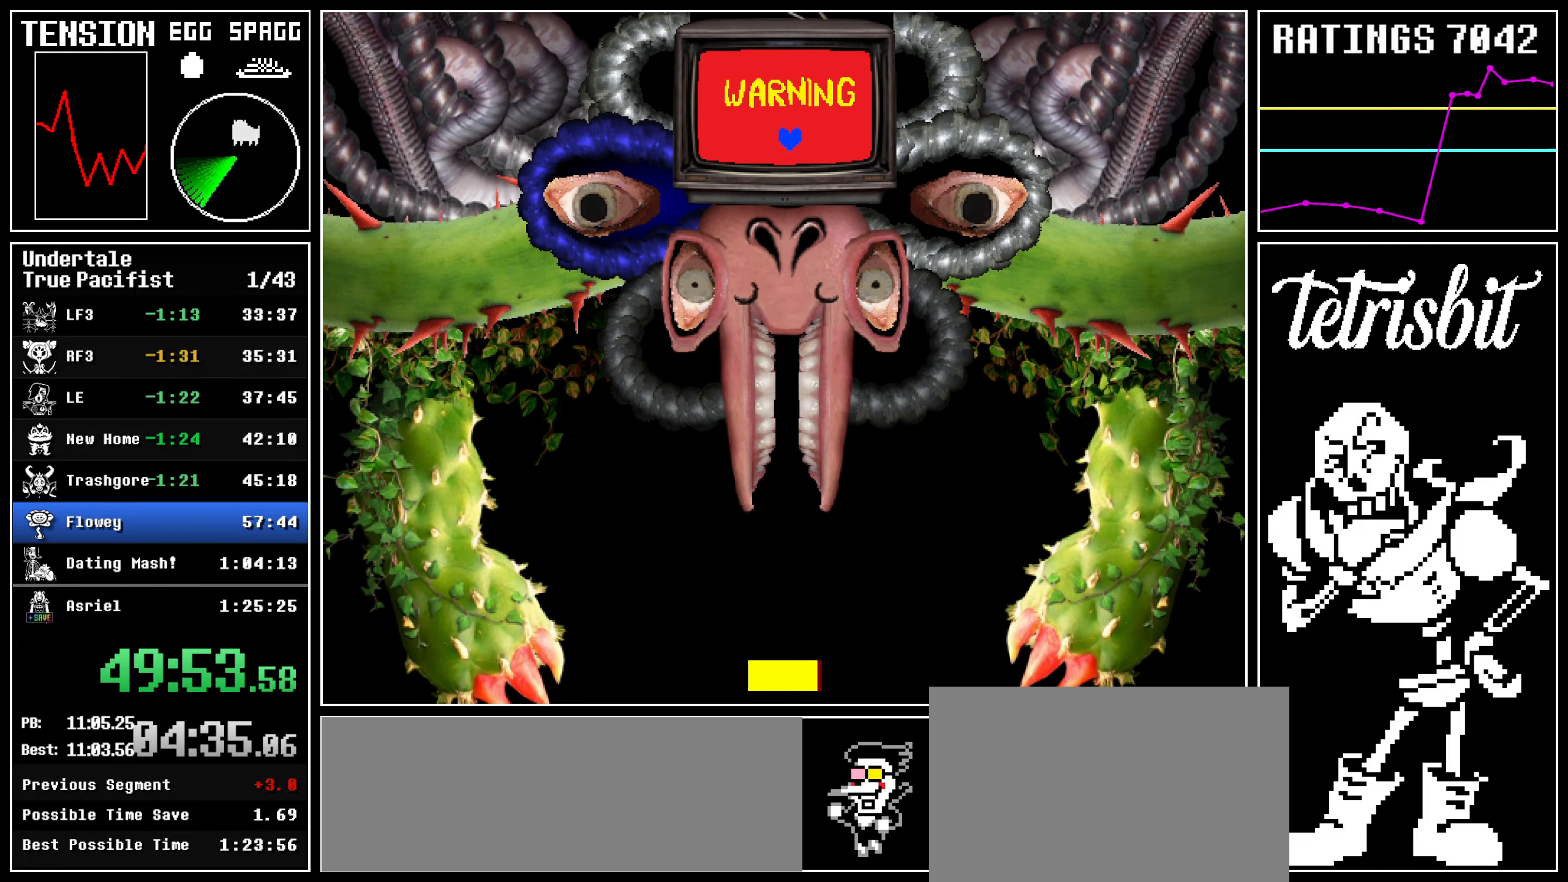
{"keys": [], "events": []}
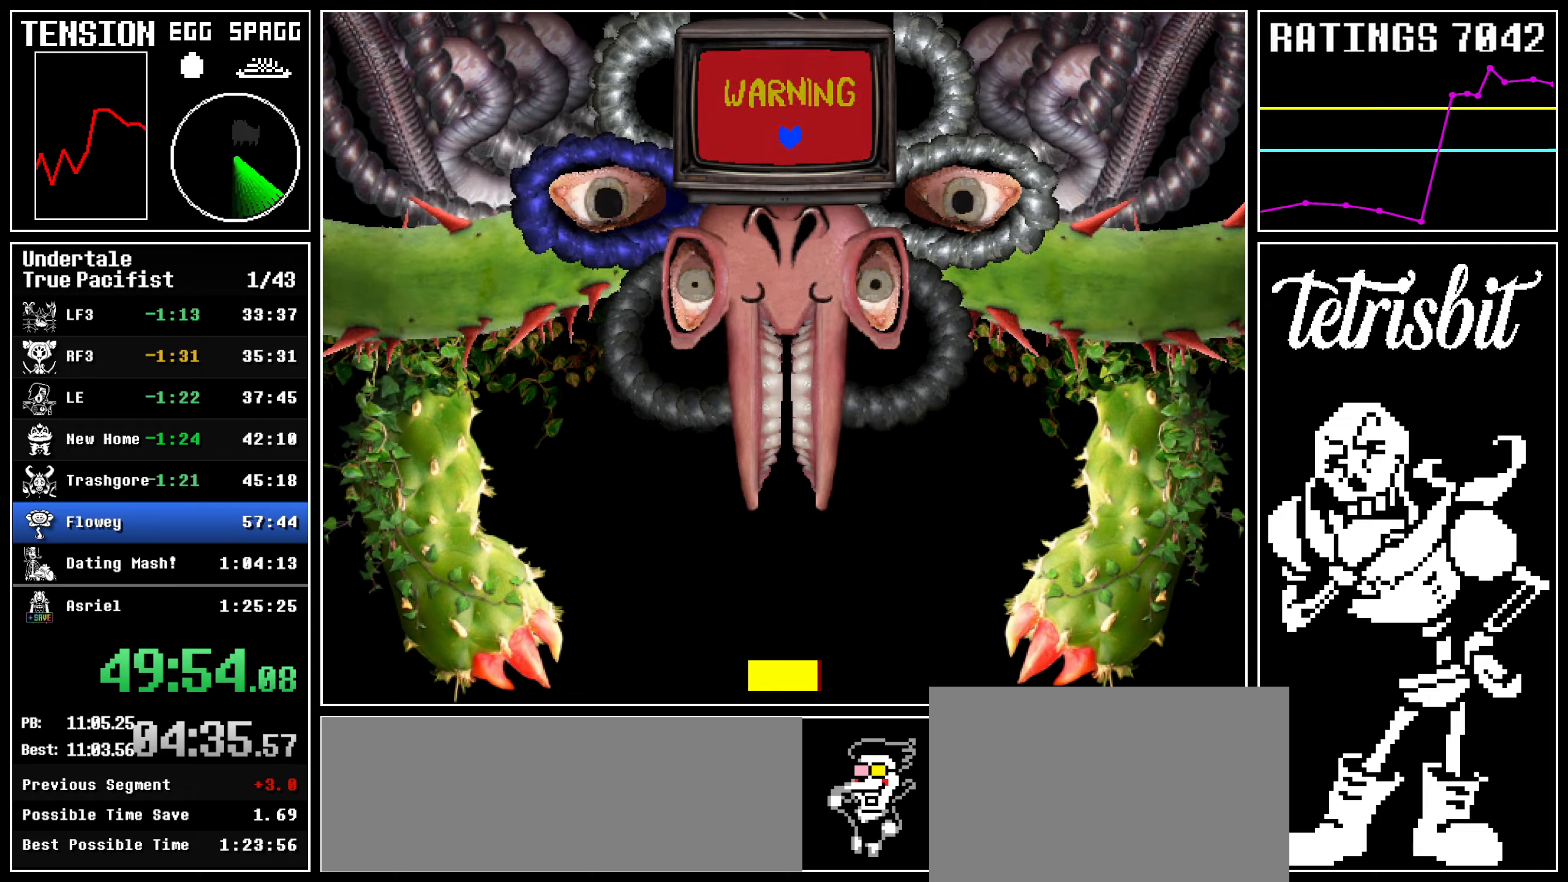
{"keys": [], "events": []}
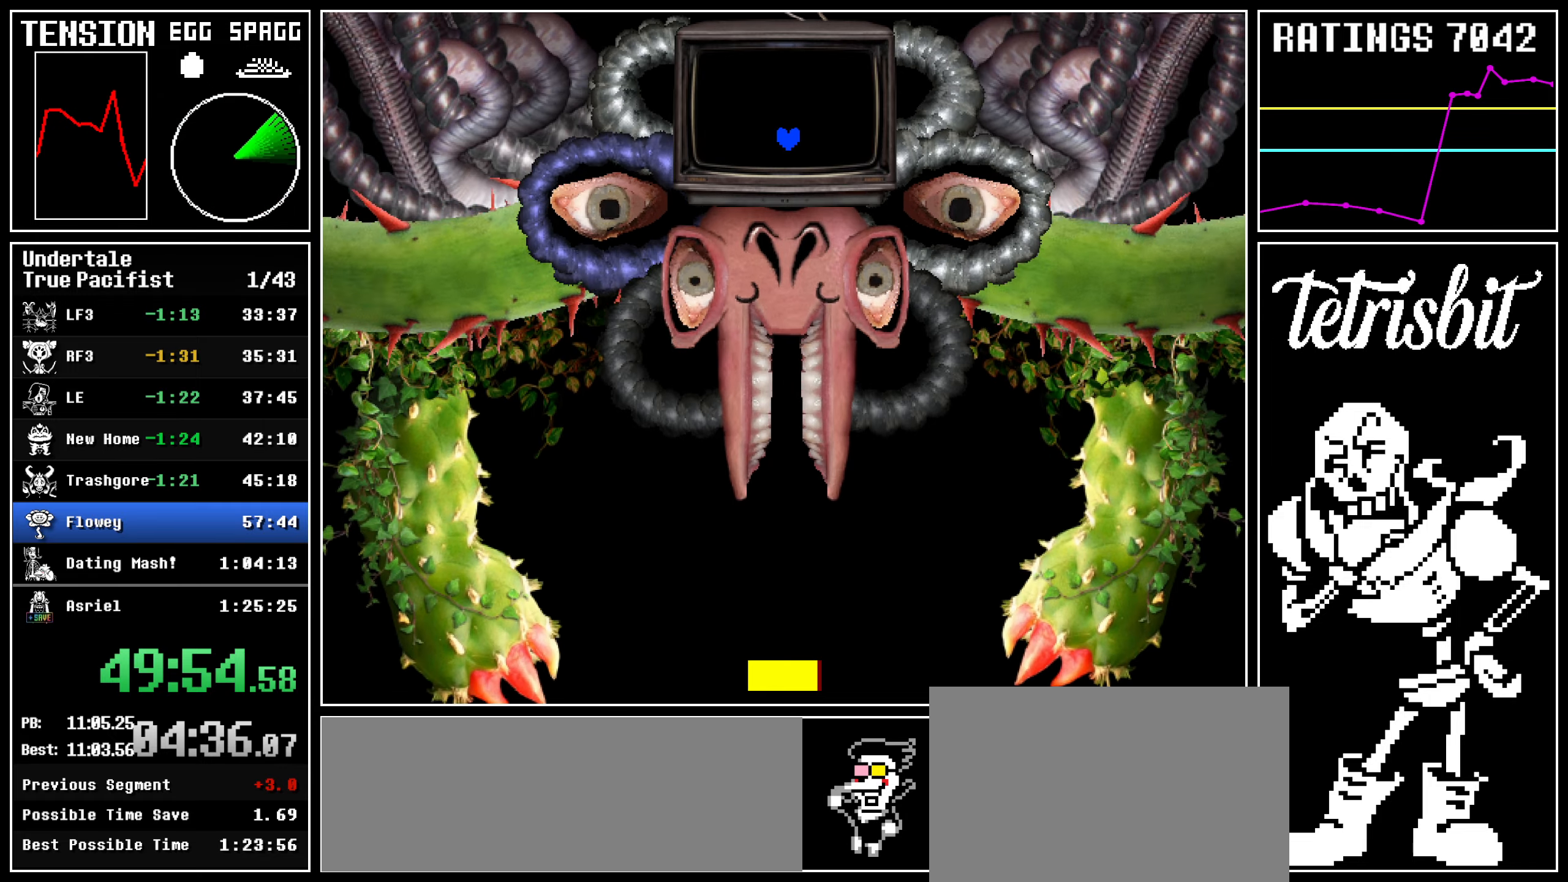
{"keys": [], "events": []}
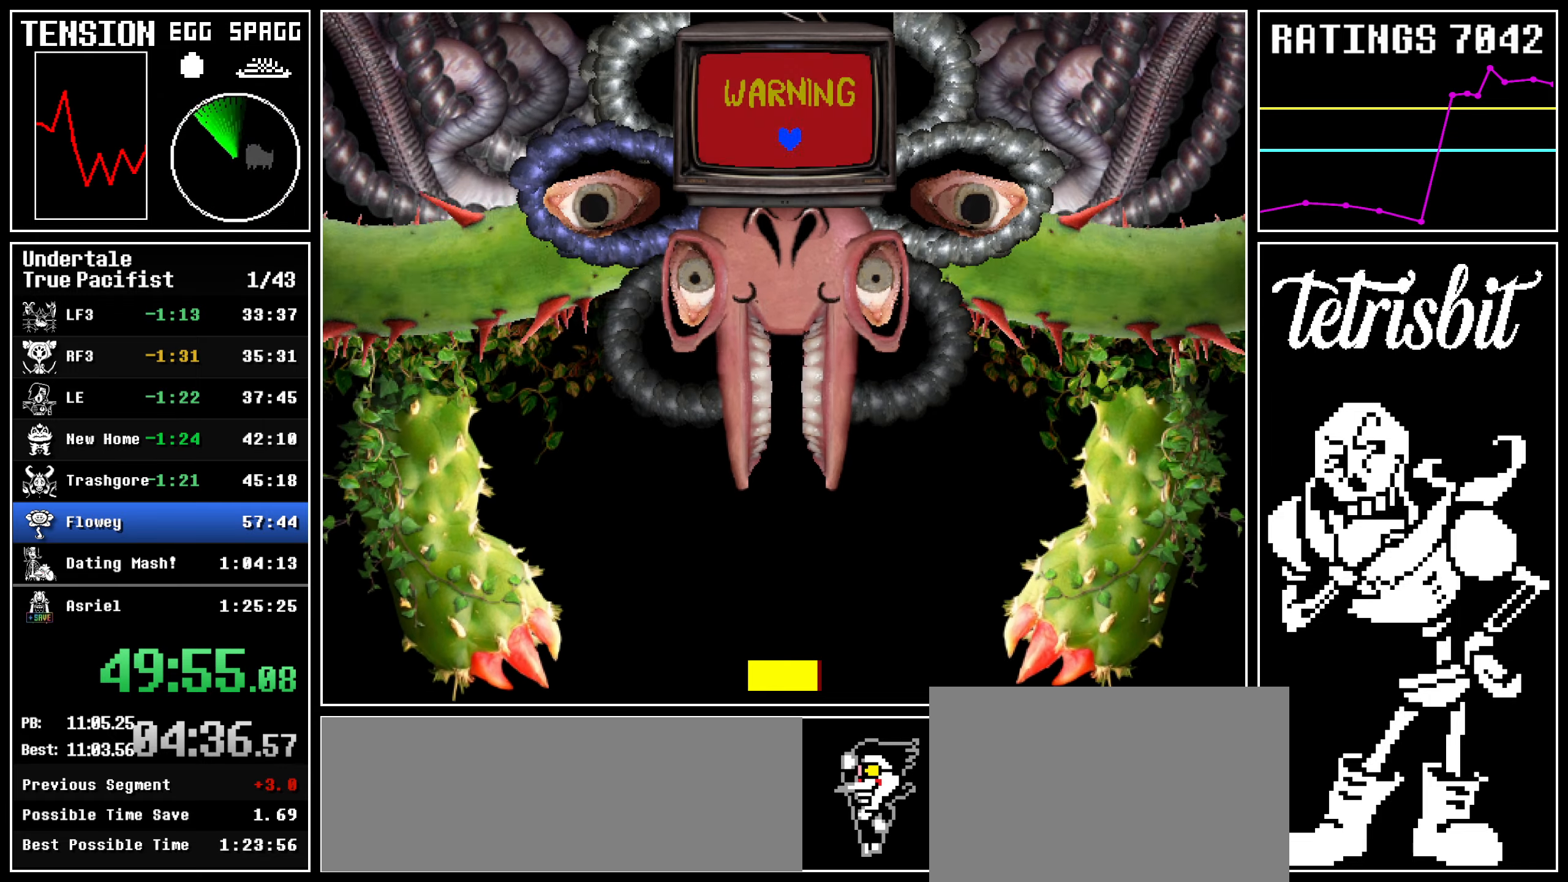
{"keys": [], "events": []}
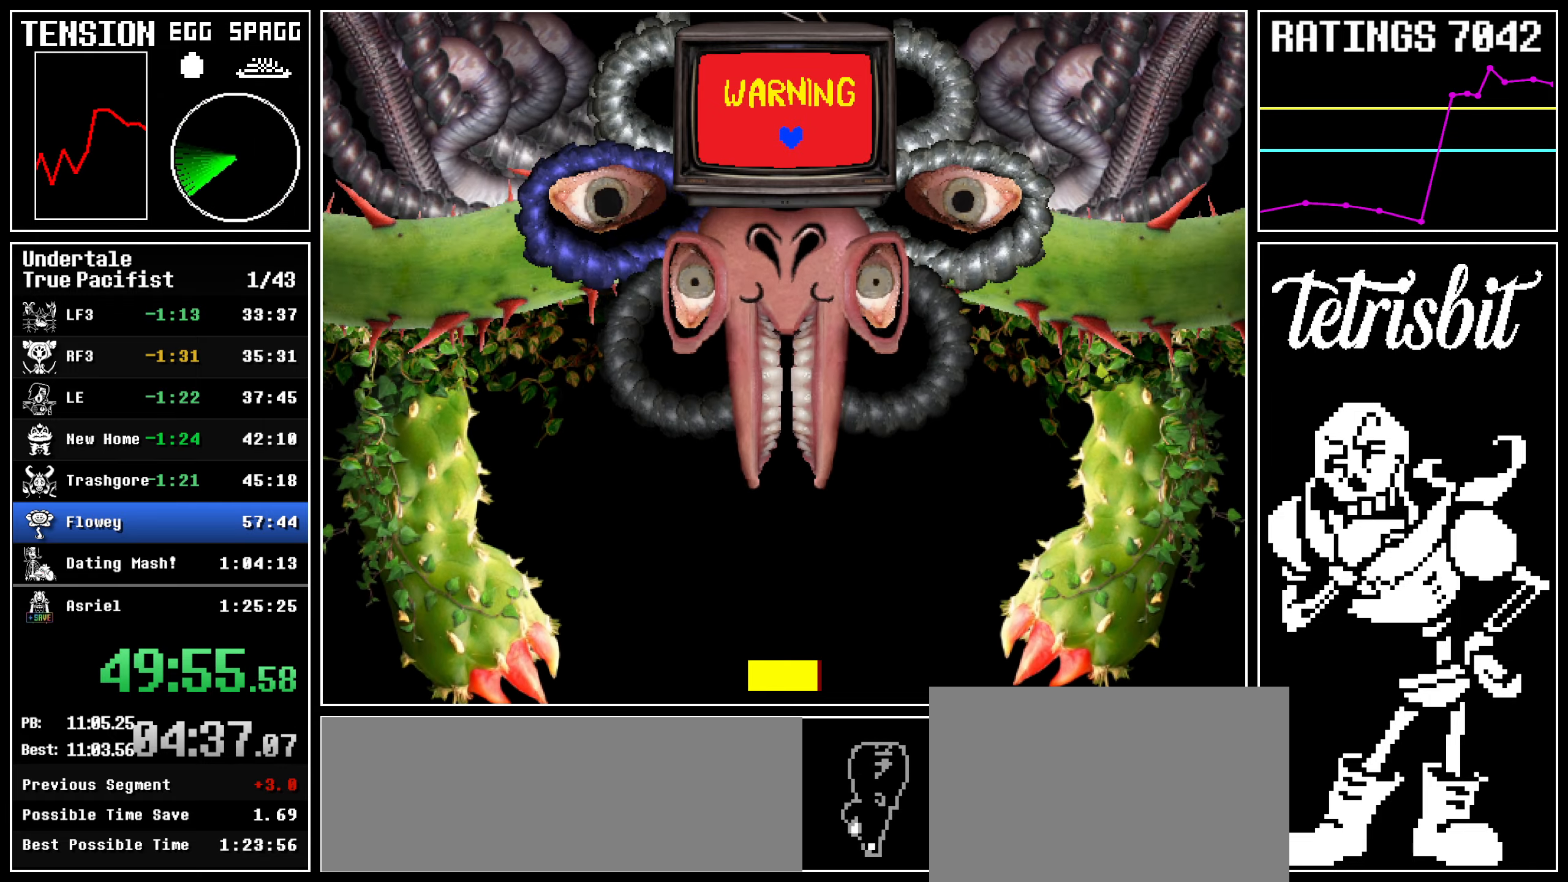
{"keys": [], "events": []}
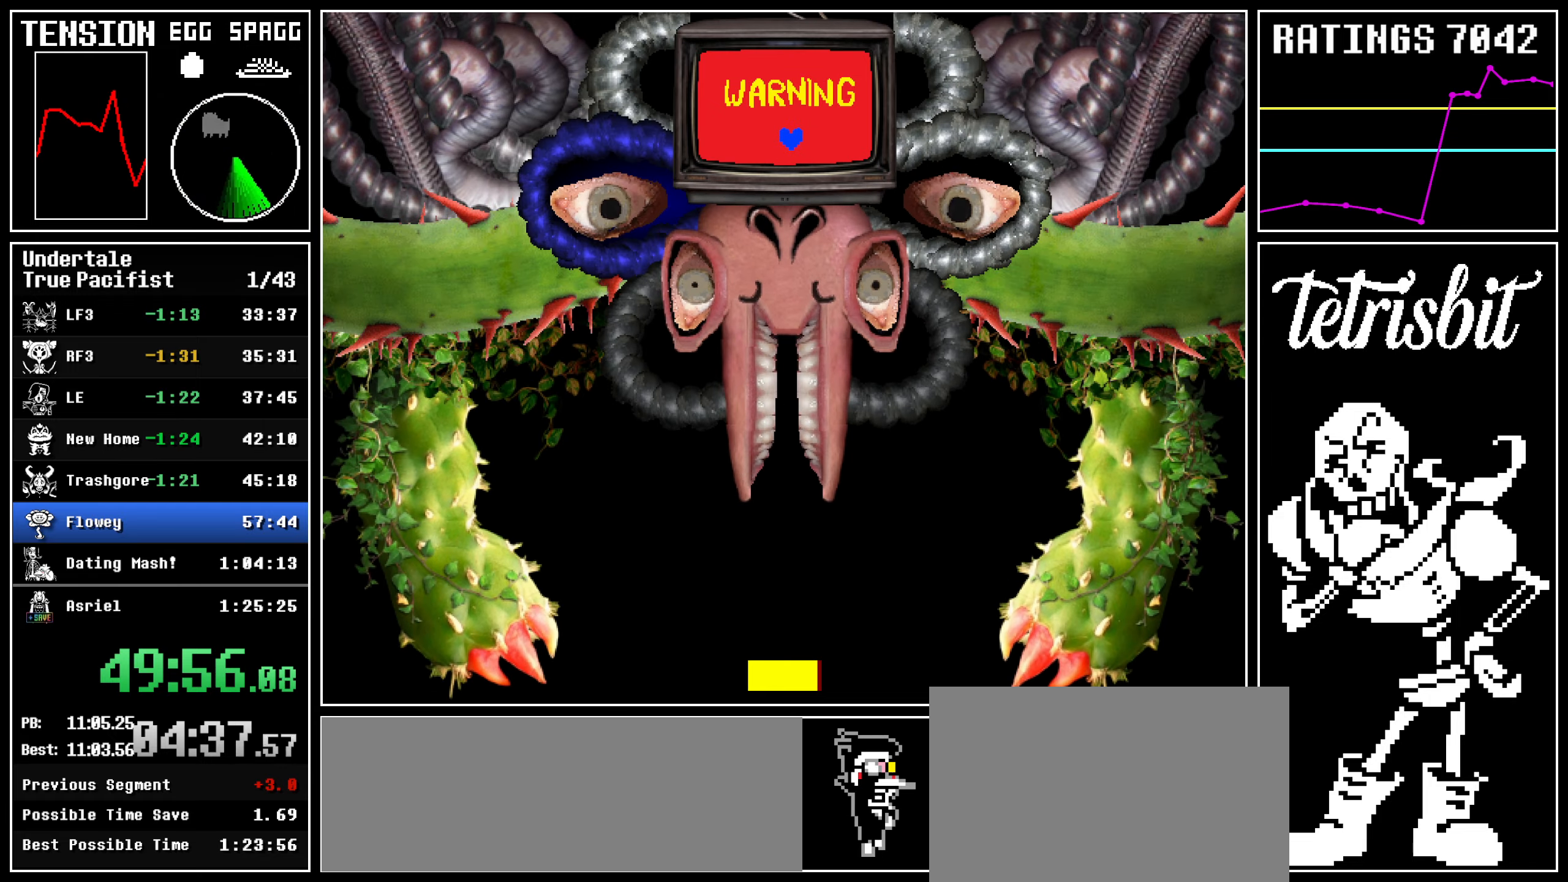
{"keys": ["right"], "events": [[450, "right", "down"]]}
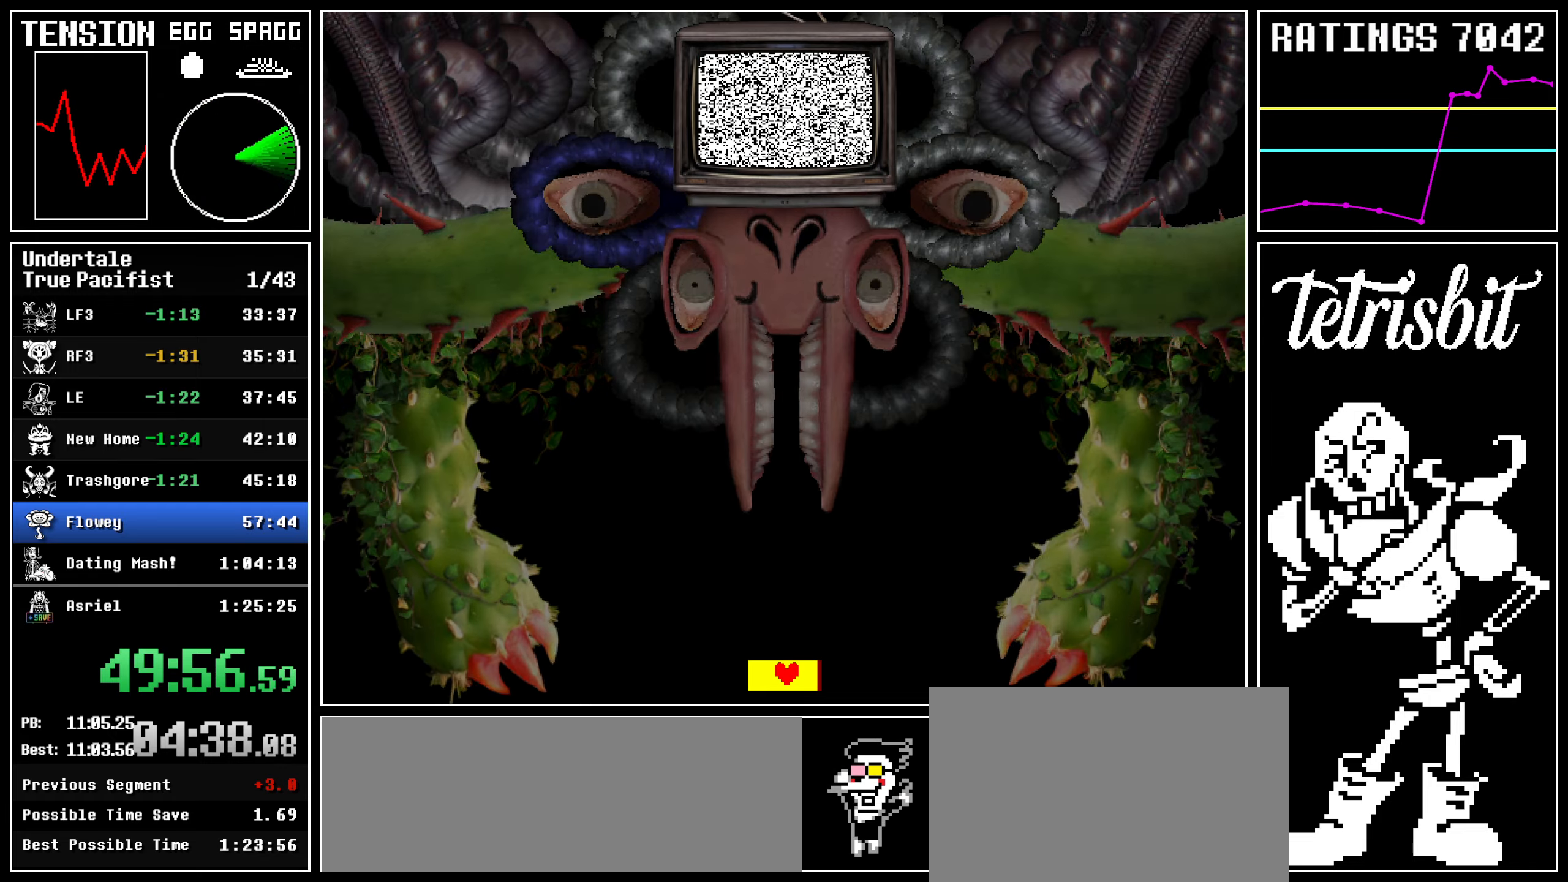
{"keys": ["right"], "events": []}
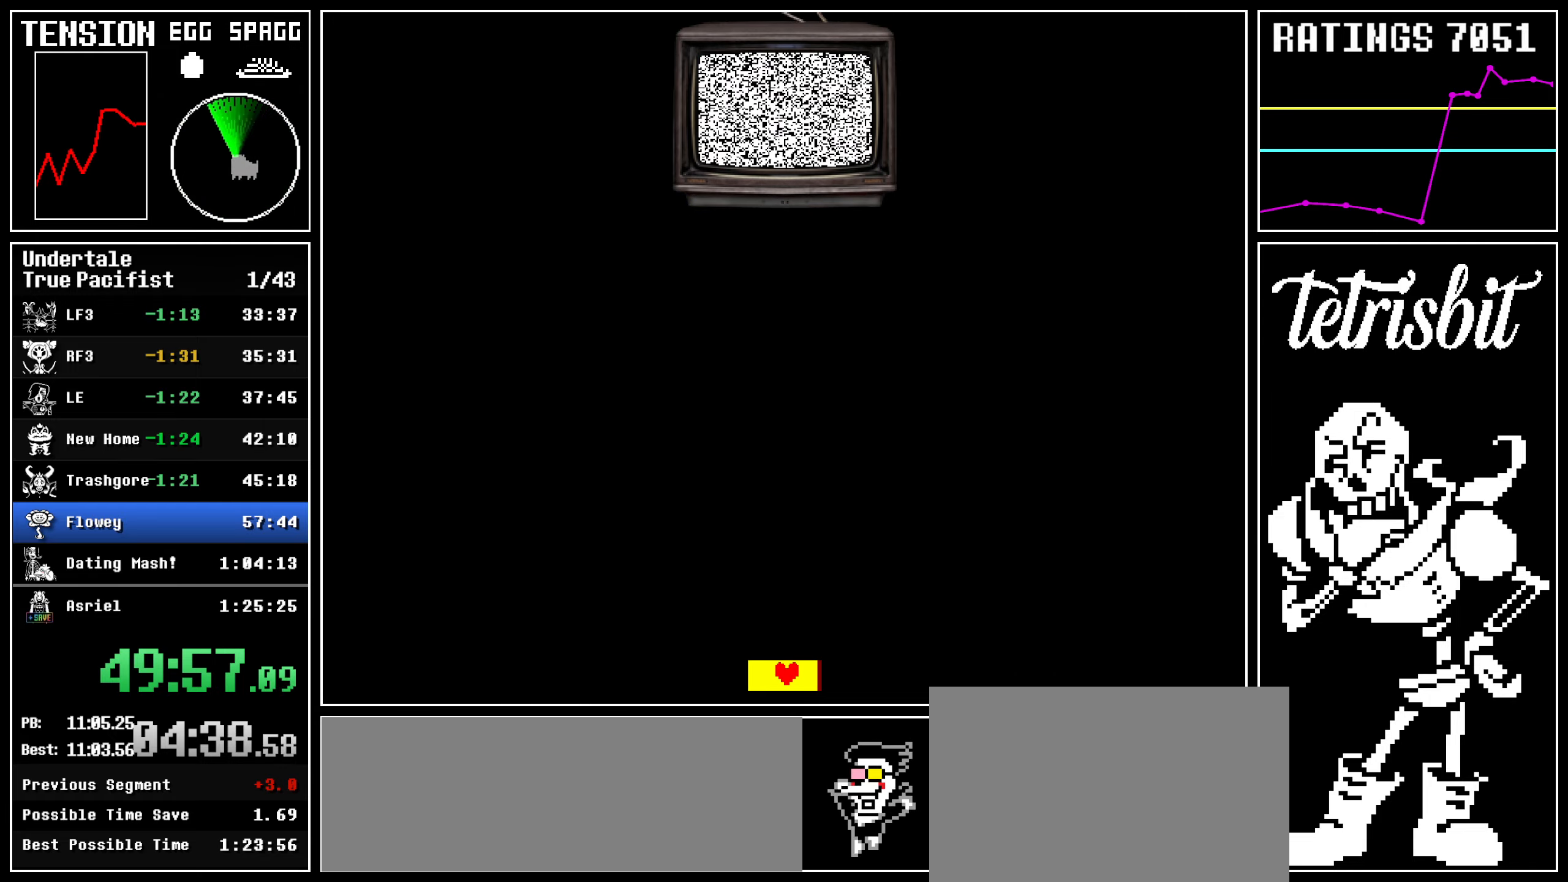
{"keys": ["right"], "events": []}
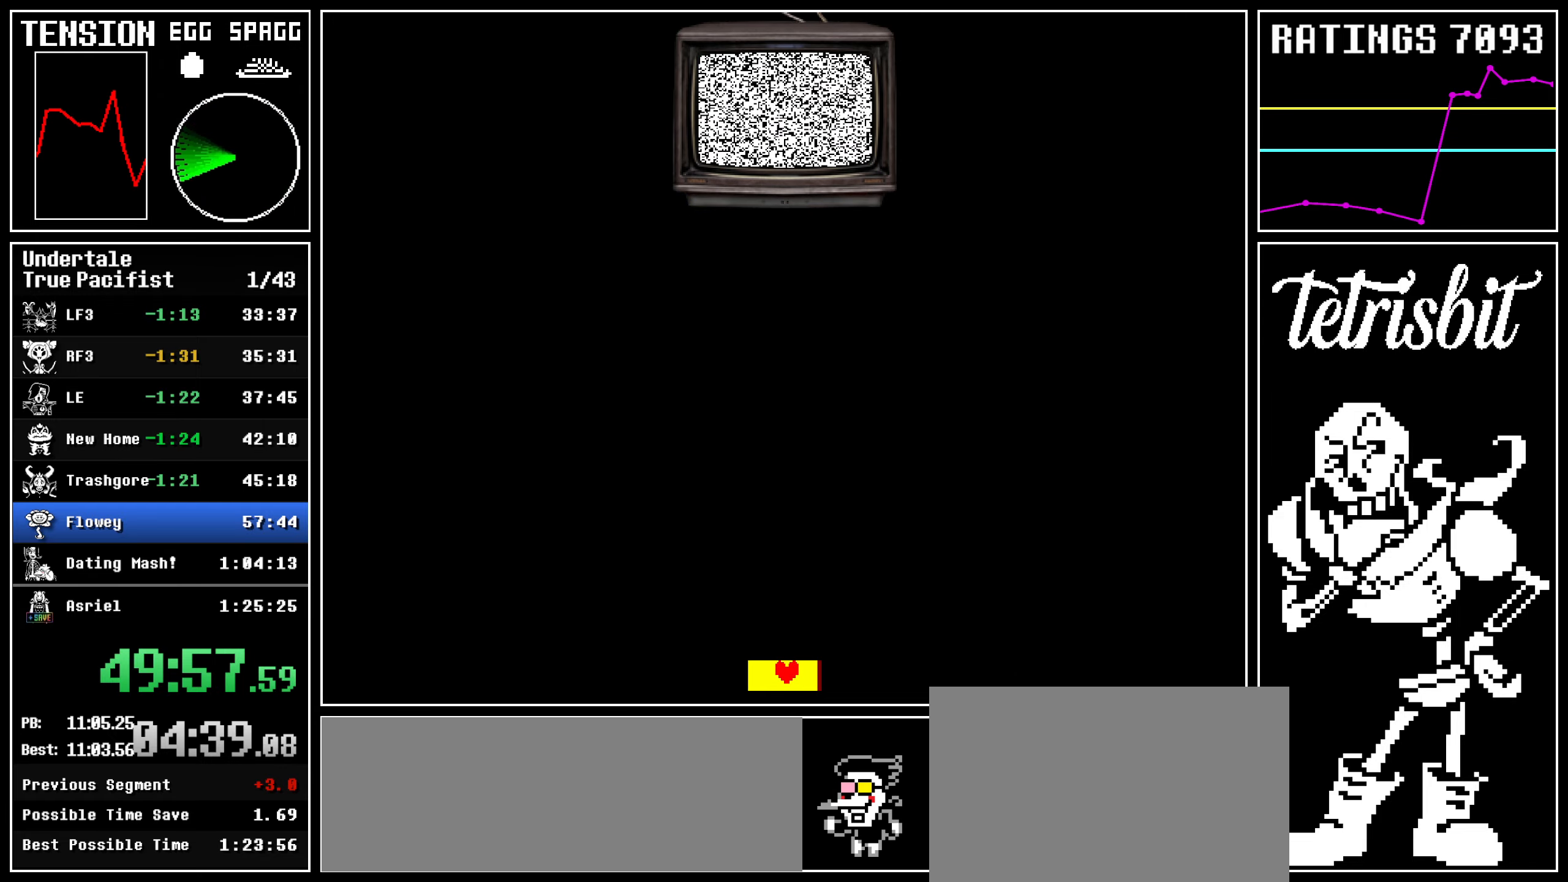
{"keys": ["right"], "events": []}
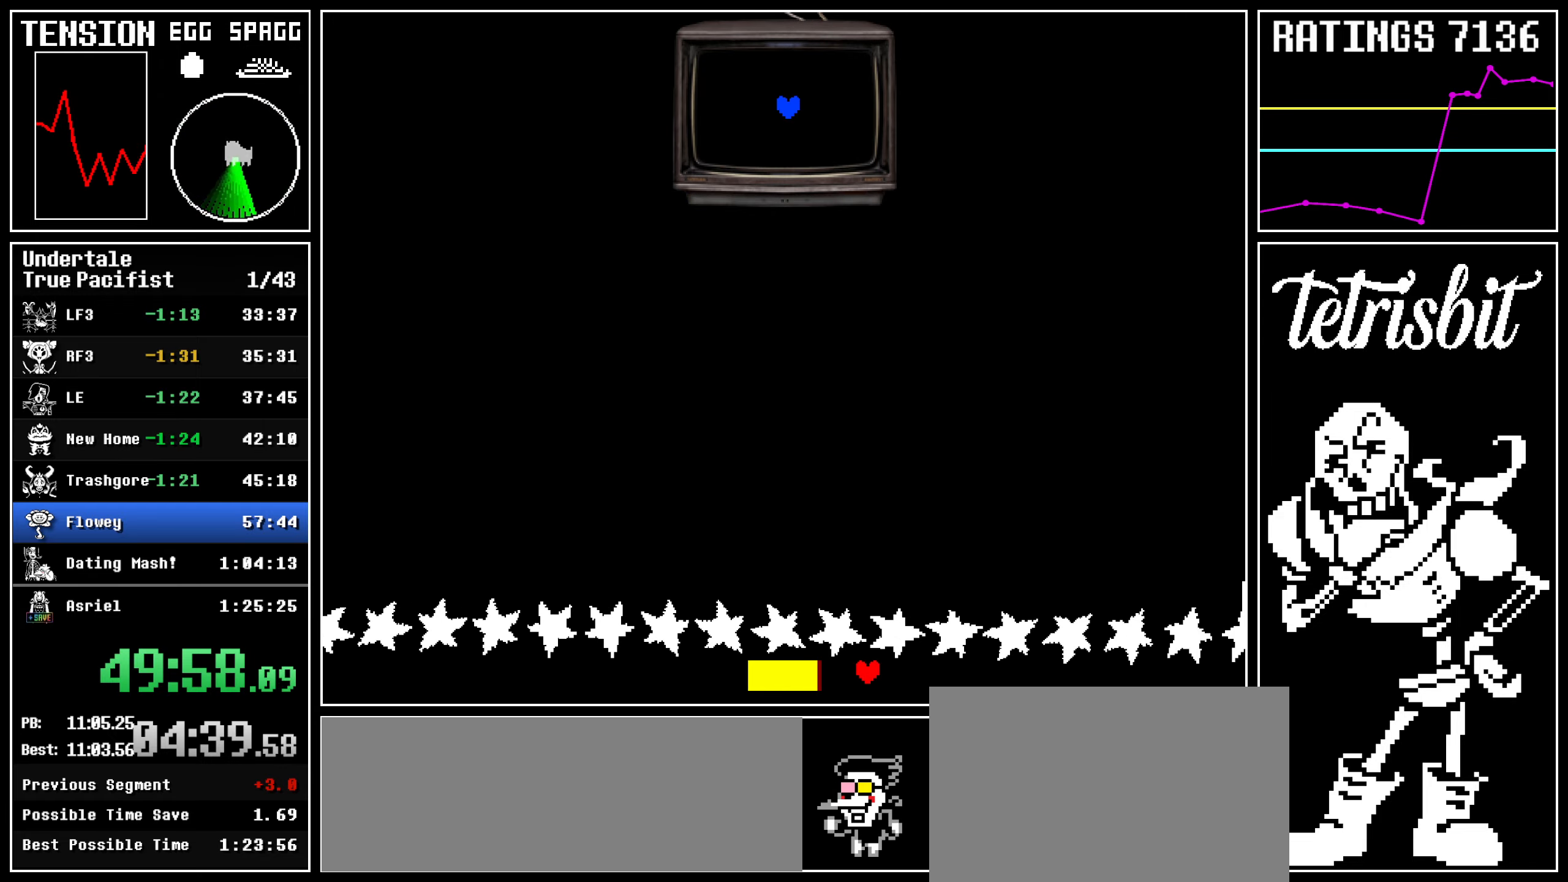
{"keys": ["right"], "events": []}
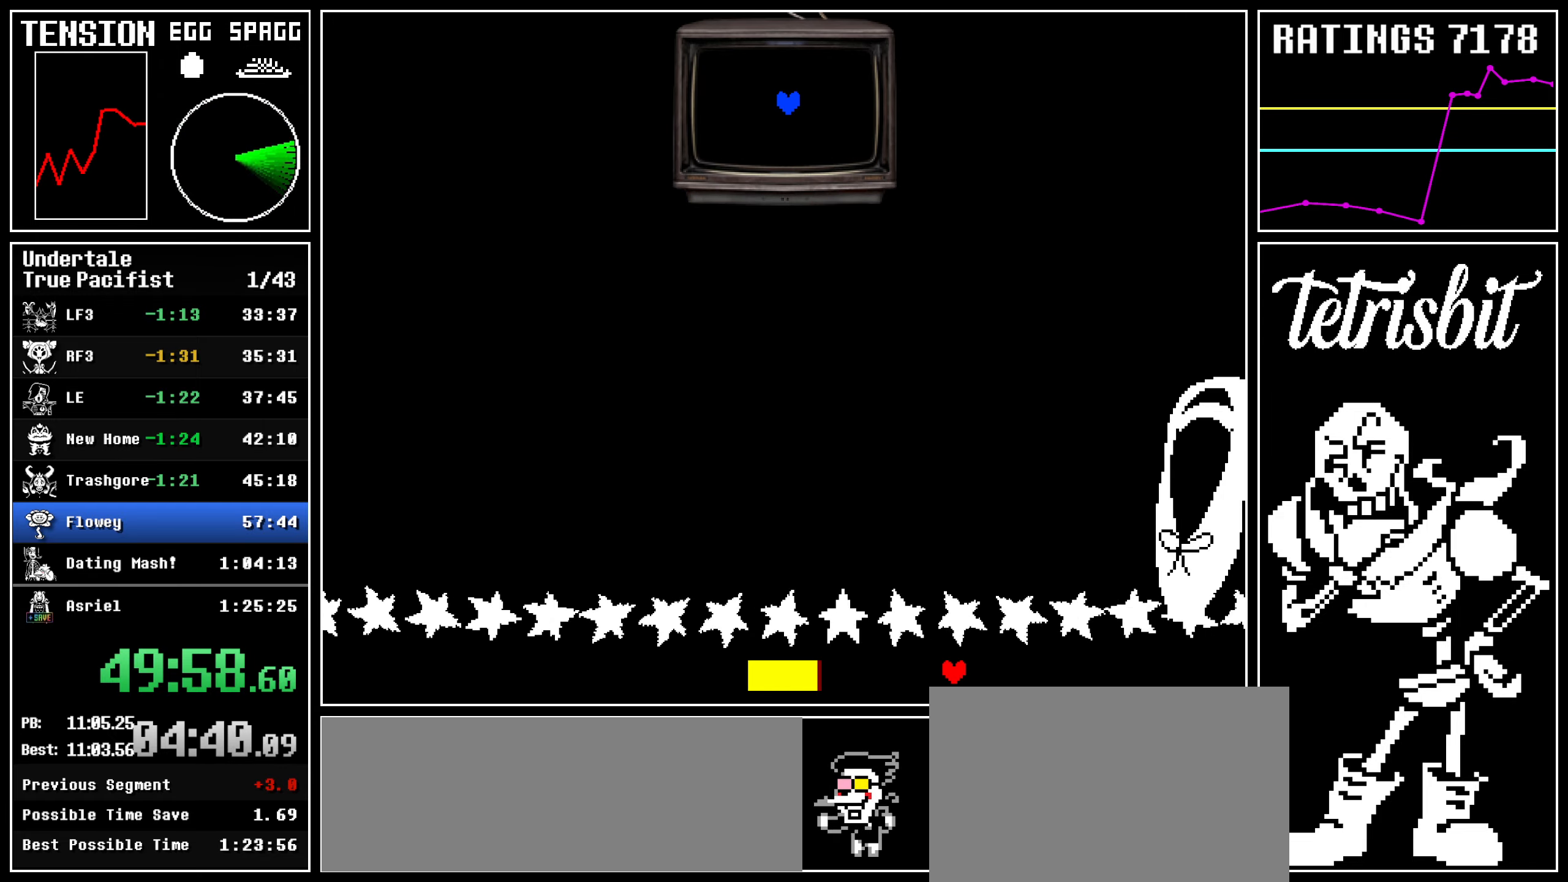
{"keys": ["right"], "events": []}
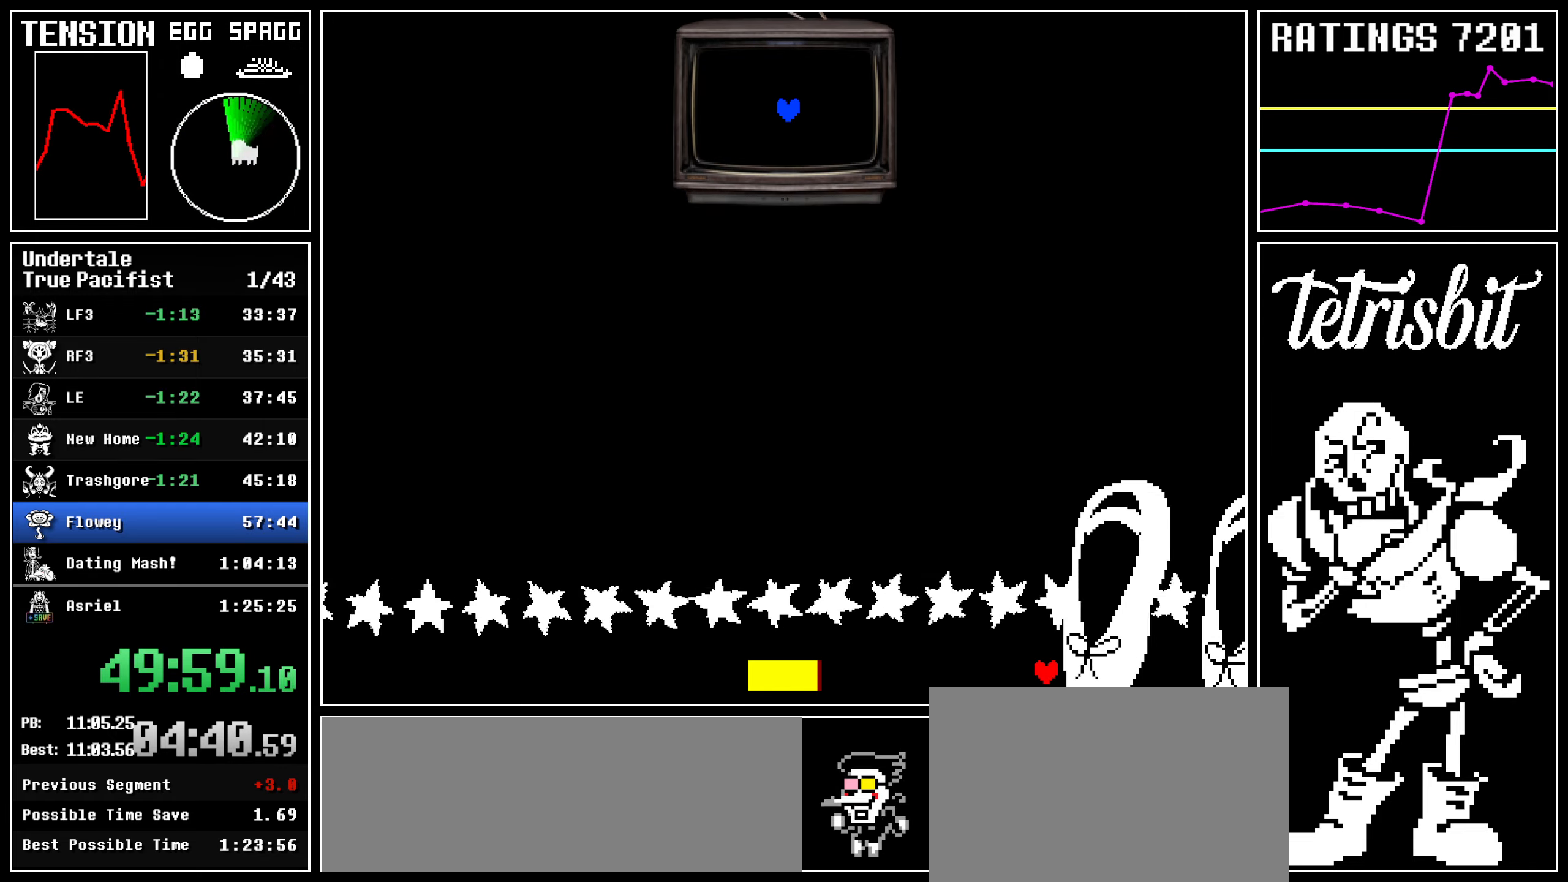
{"keys": ["left"], "events": [[384, "left", "down"], [384, "right", "up"]]}
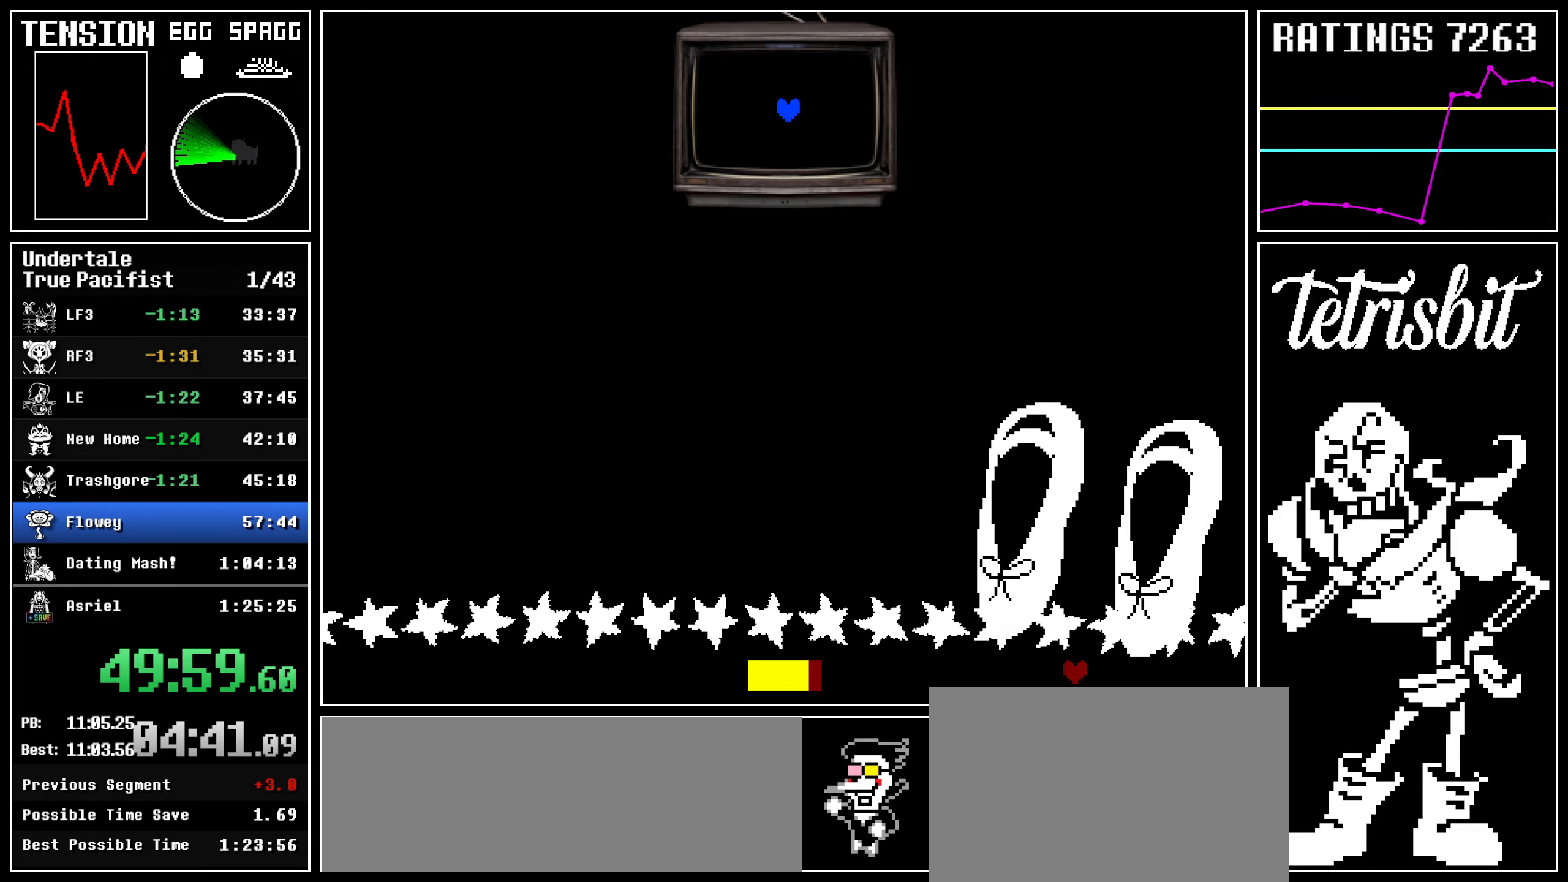
{"keys": ["right"], "events": [[134, "left", "up"], [134, "right", "down"]]}
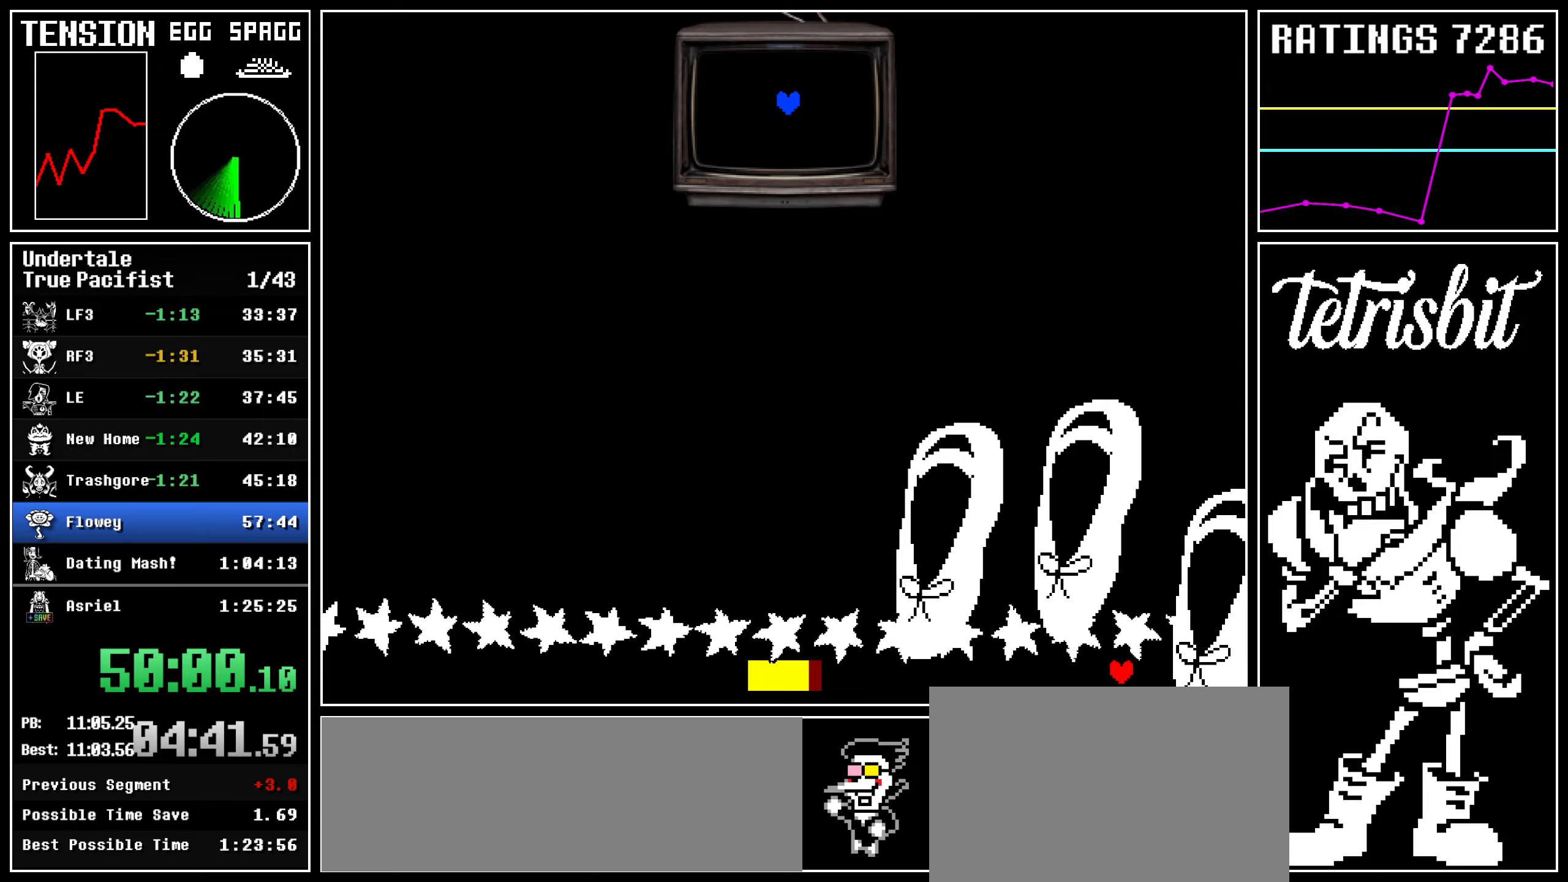
{"keys": ["left"], "events": [[34, "left", "down"], [67, "right", "up"], [167, "left", "up"], [267, "left", "down"]]}
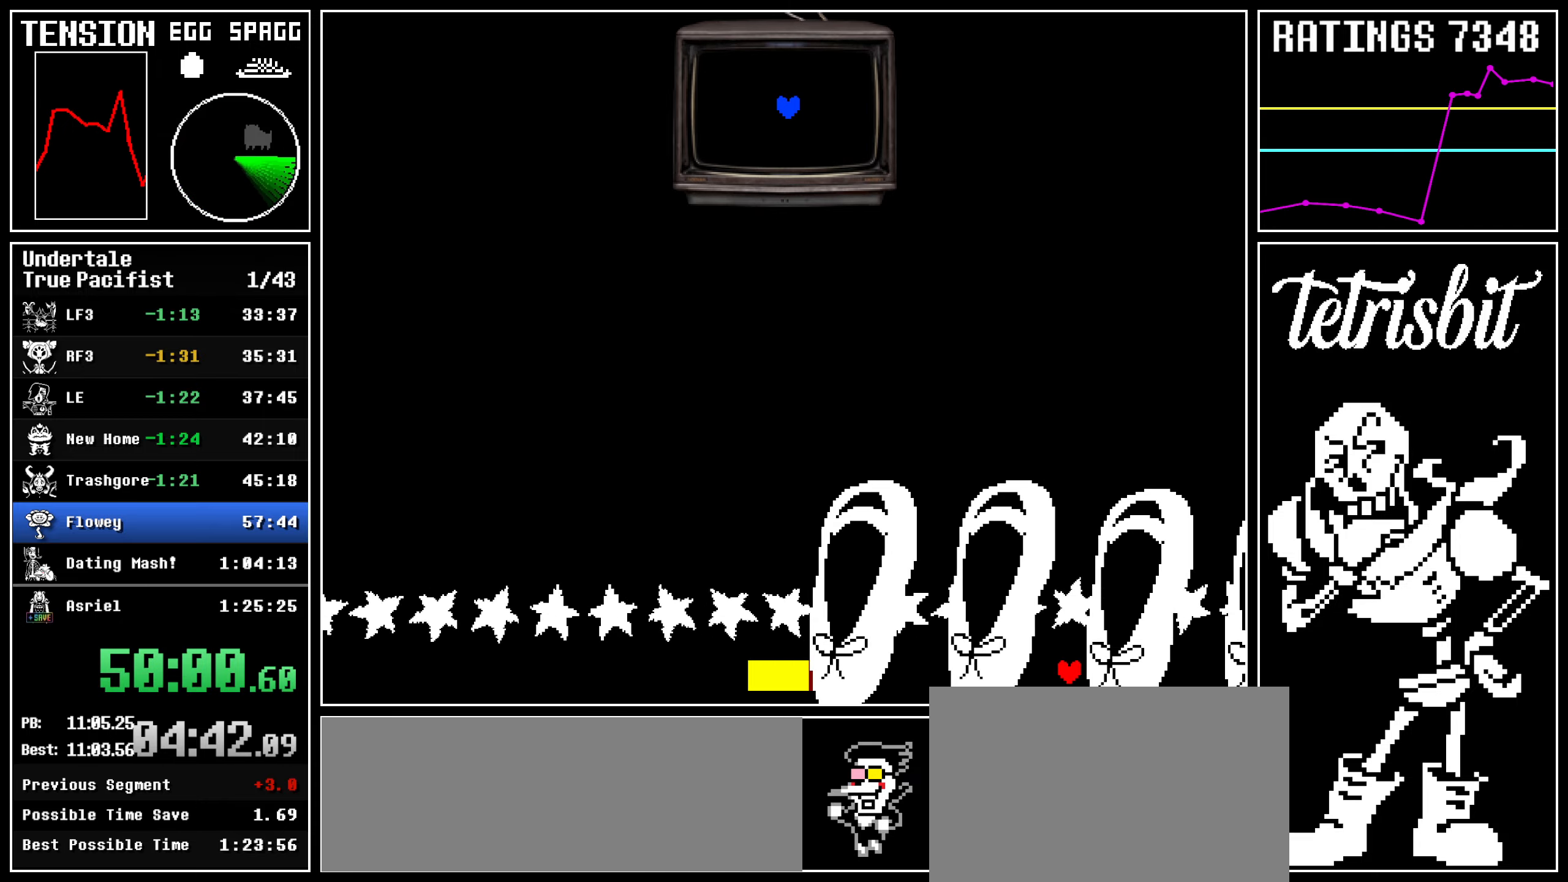
{"keys": ["right"], "events": [[300, "left", "up"], [300, "right", "down"]]}
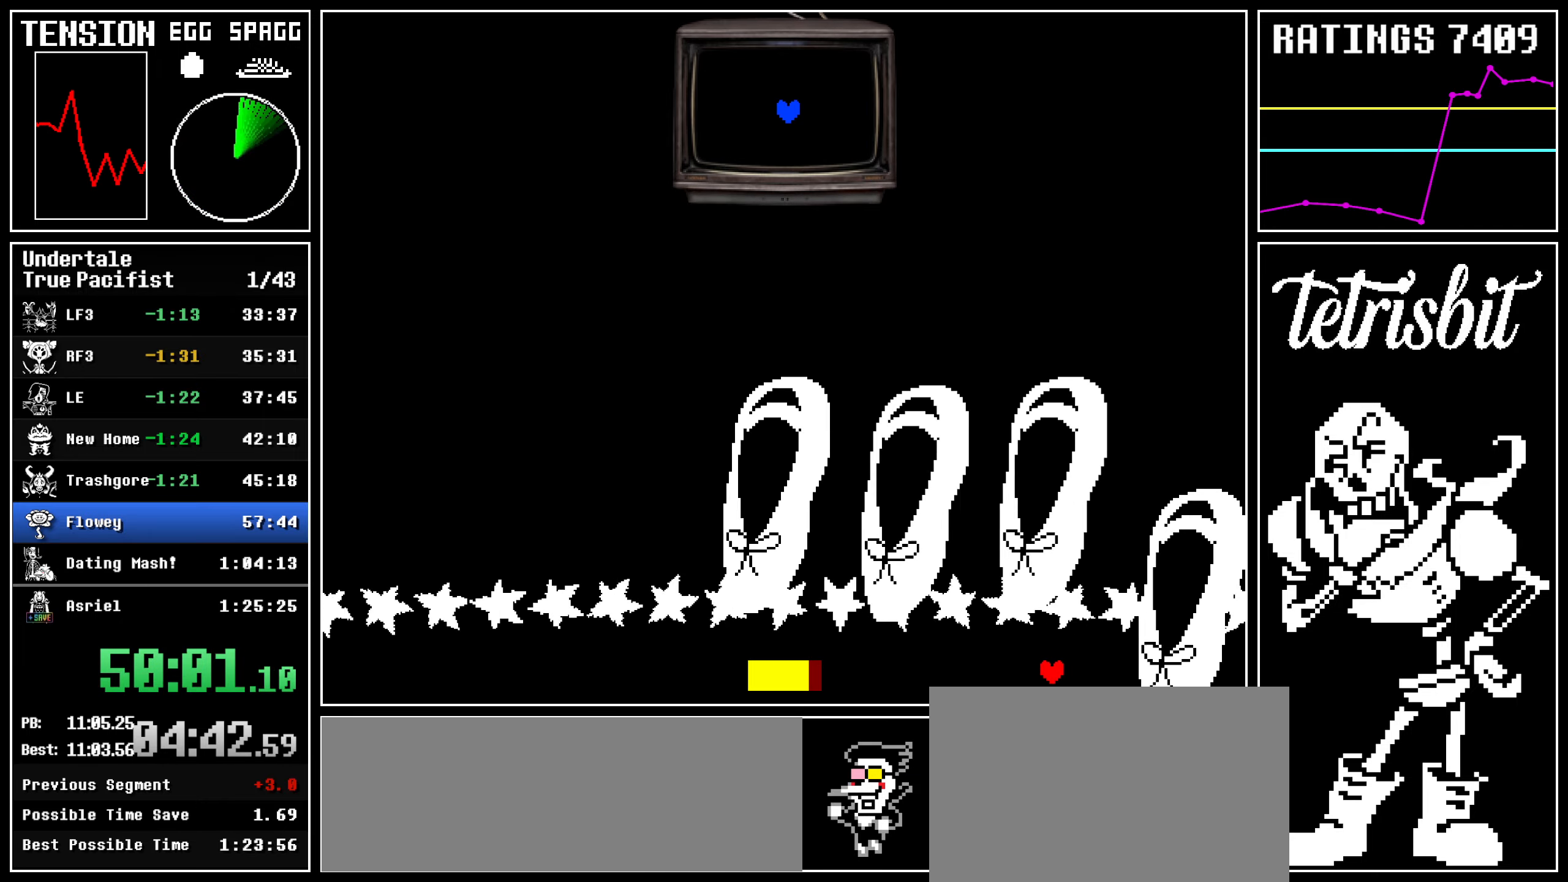
{"keys": ["right"], "events": [[150, "left", "down"], [167, "right", "up"], [384, "left", "up"], [384, "right", "down"]]}
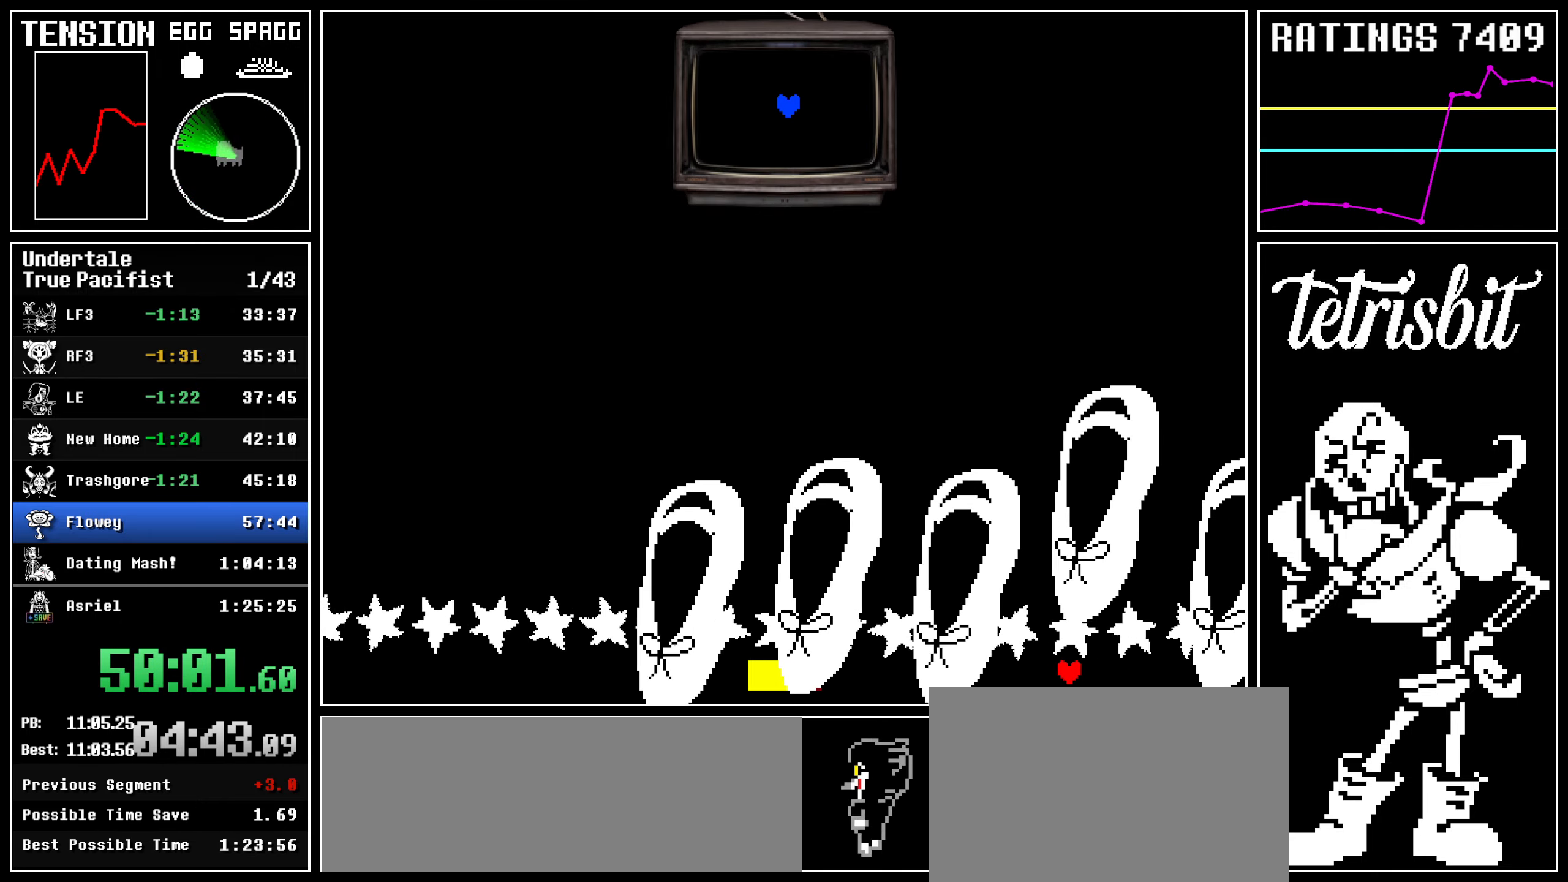
{"keys": ["right"], "events": [[300, "left", "down"], [300, "right", "up"], [467, "right", "down"], [484, "left", "up"]]}
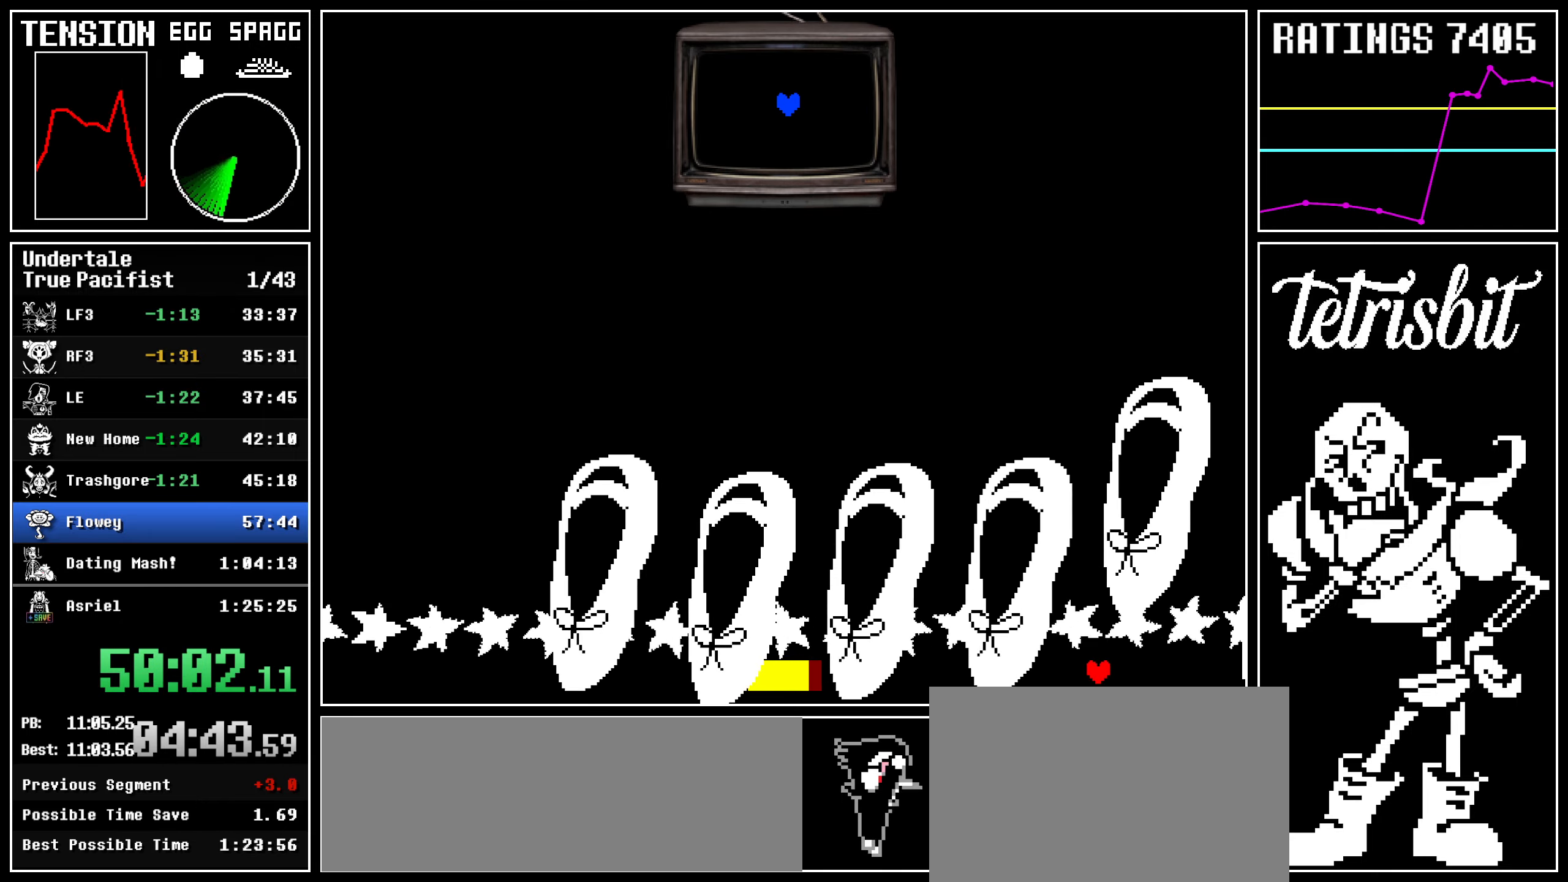
{"keys": ["left"], "events": [[317, "right", "up"], [334, "left", "down"]]}
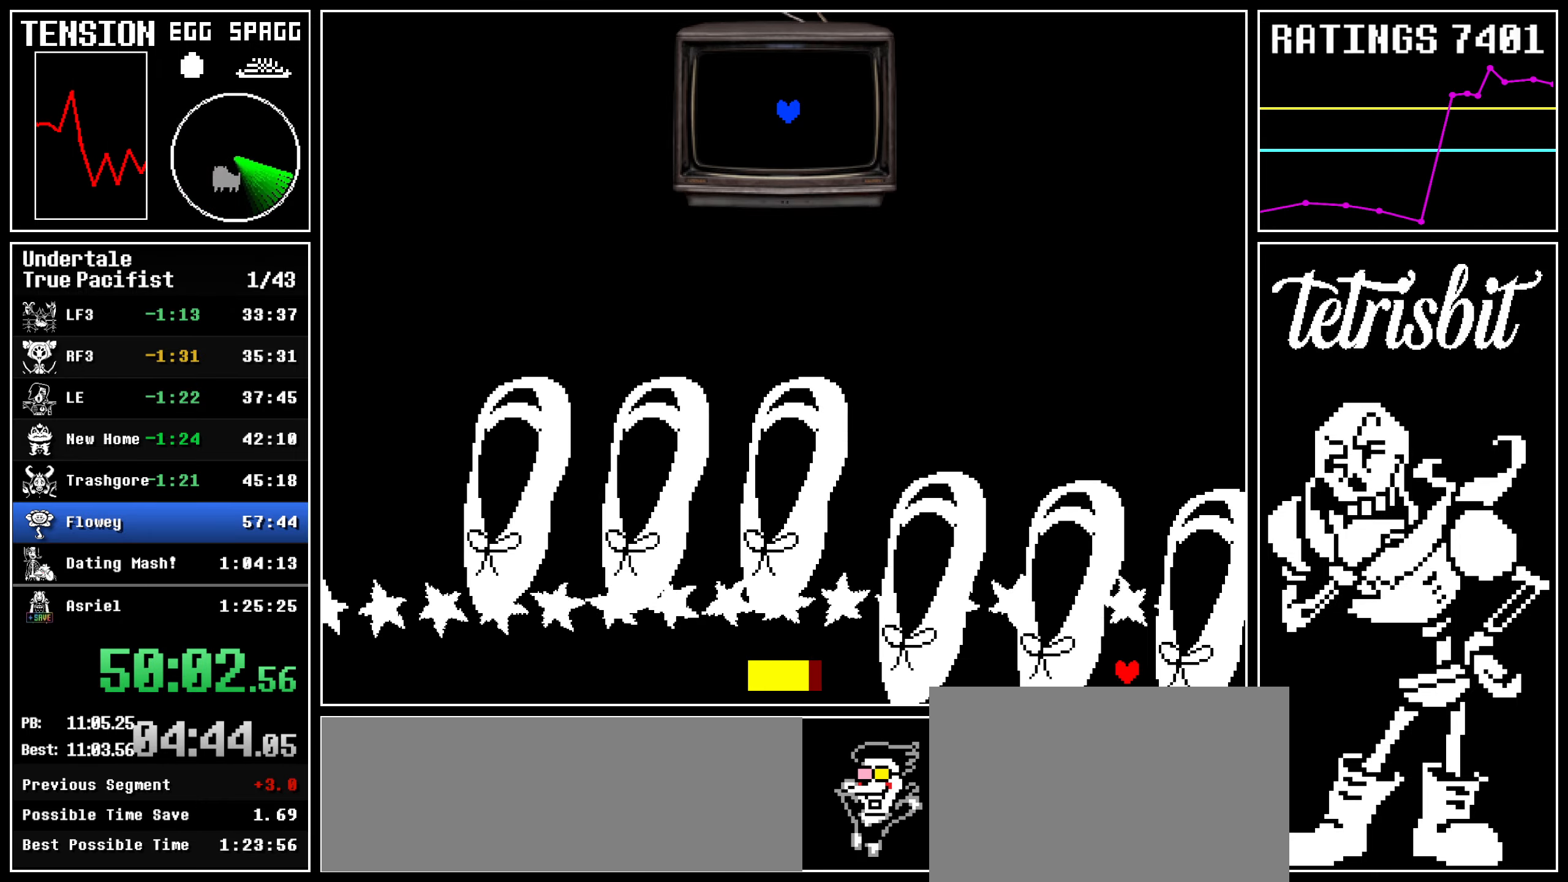
{"keys": ["left"], "events": [[50, "left", "up"], [117, "left", "down"]]}
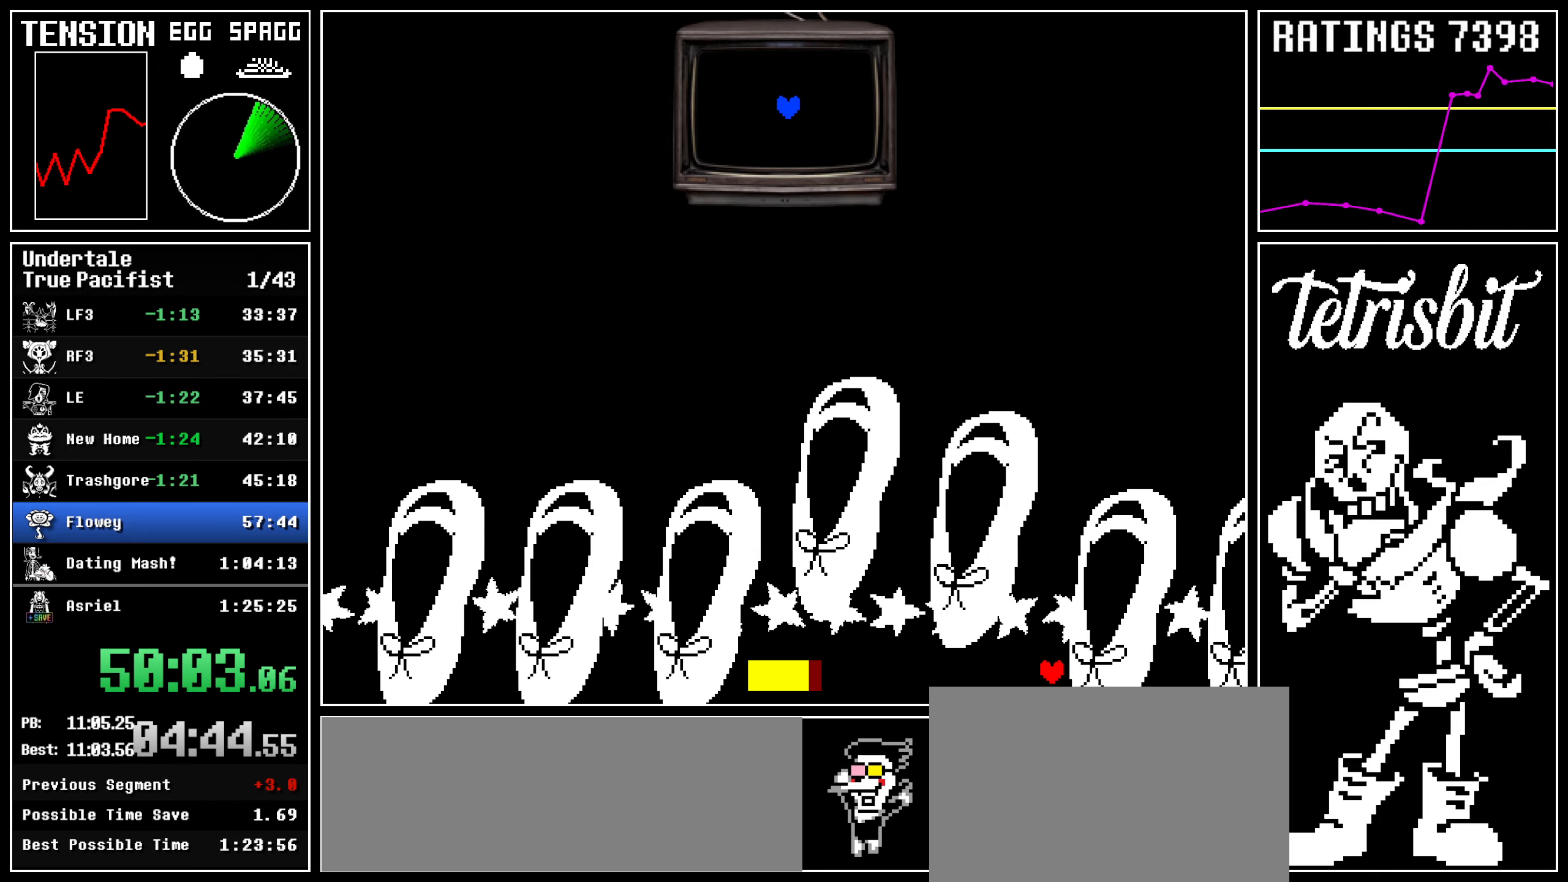
{"keys": ["right"], "events": [[217, "left", "up"], [234, "right", "down"]]}
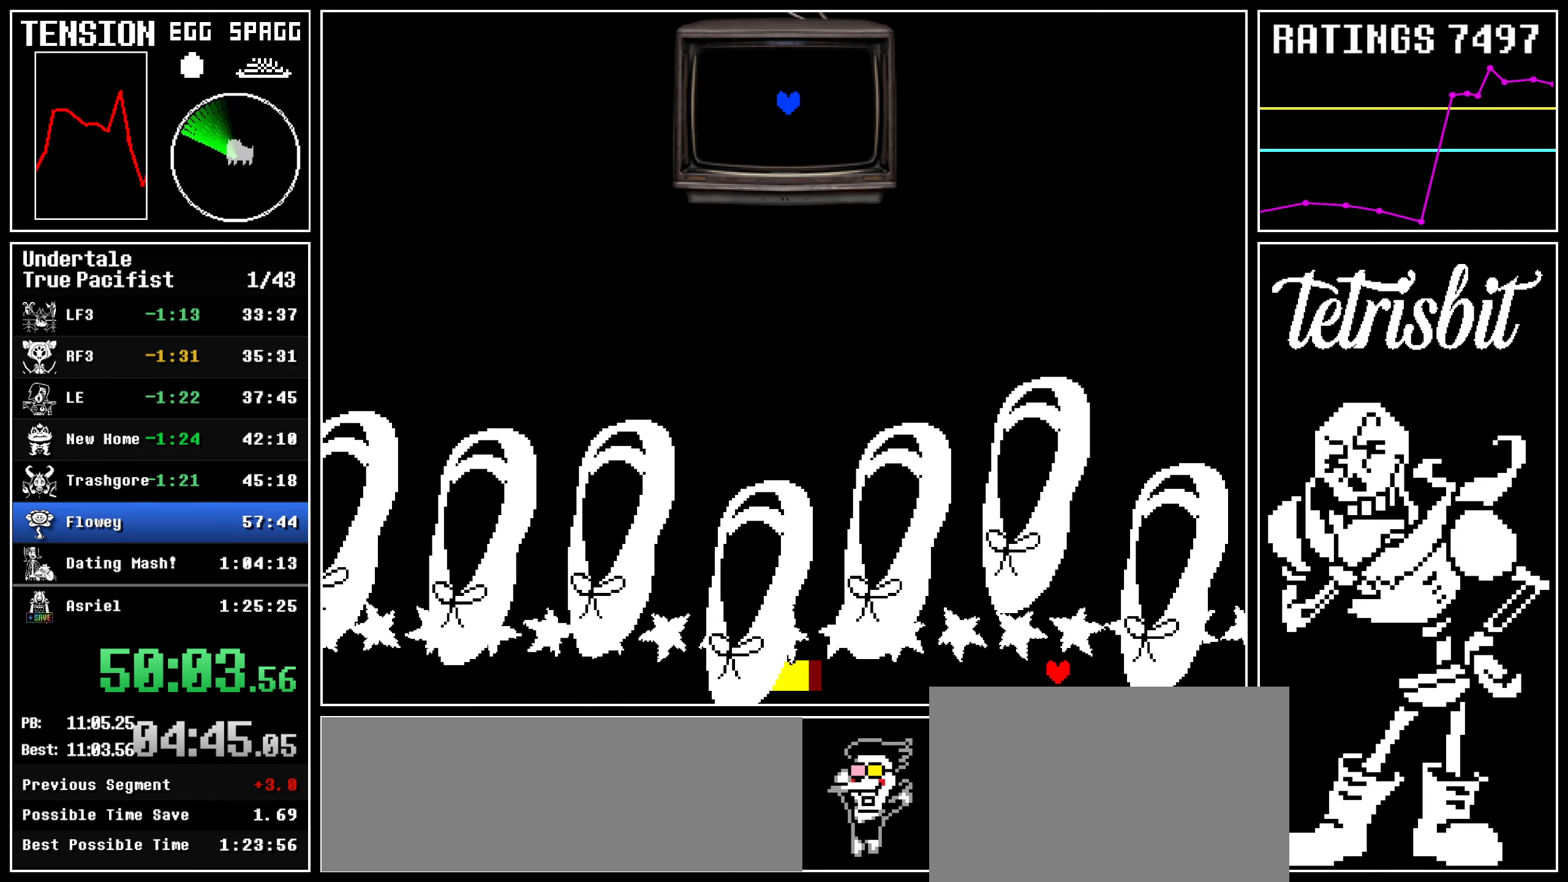
{"keys": ["right"], "events": [[84, "left", "down"], [84, "right", "up"], [234, "right", "down"], [250, "left", "up"]]}
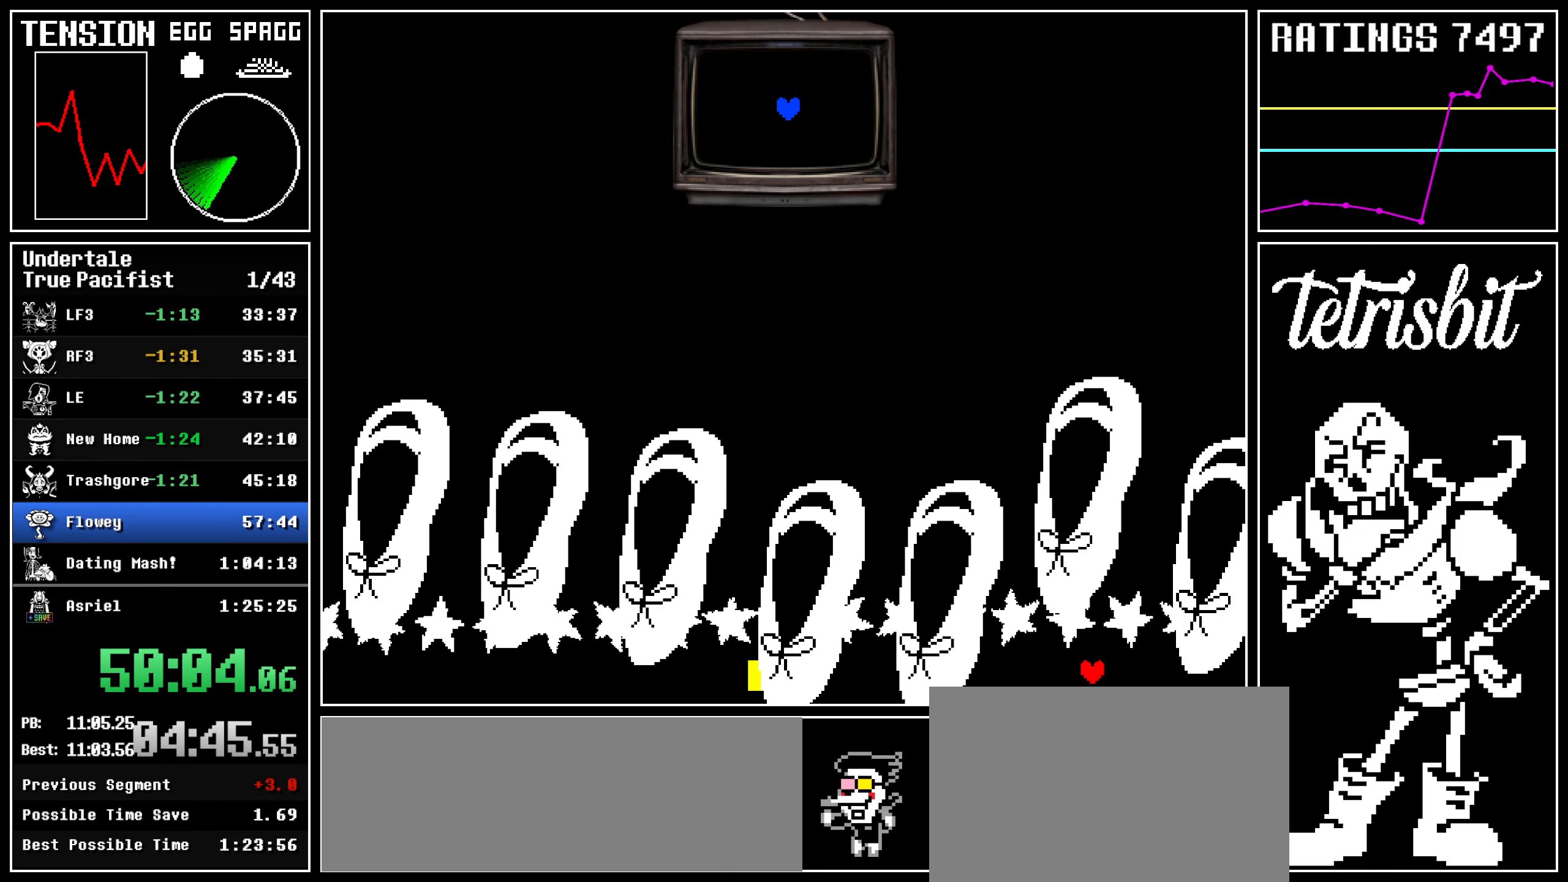
{"keys": ["right"], "events": [[167, "right", "up"], [200, "left", "down"], [384, "left", "up"], [384, "right", "down"]]}
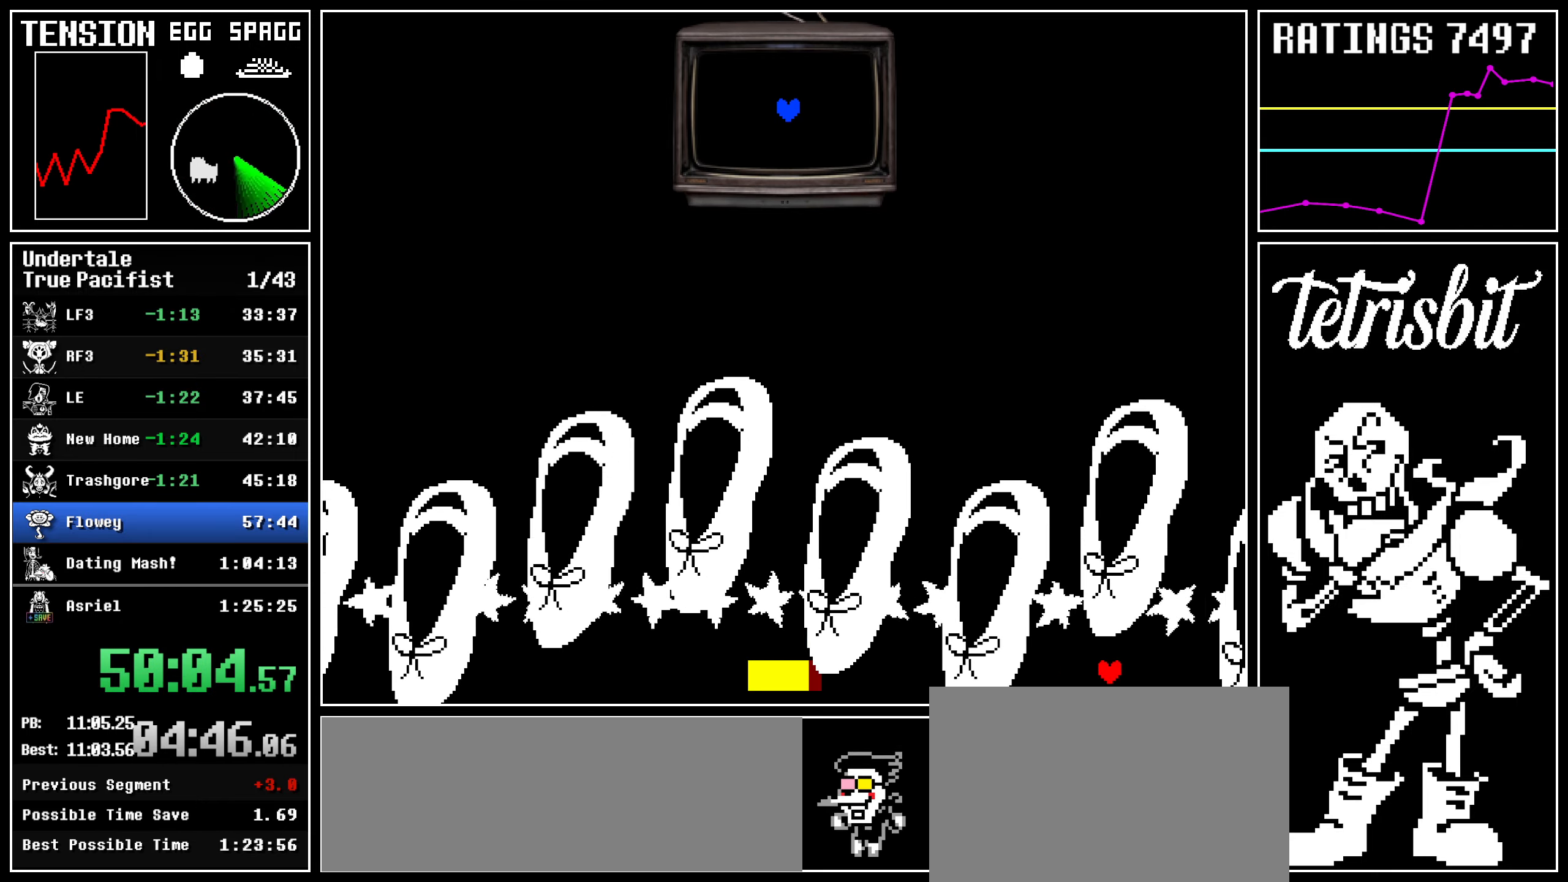
{"keys": ["left"], "events": [[317, "left", "down"], [317, "right", "up"]]}
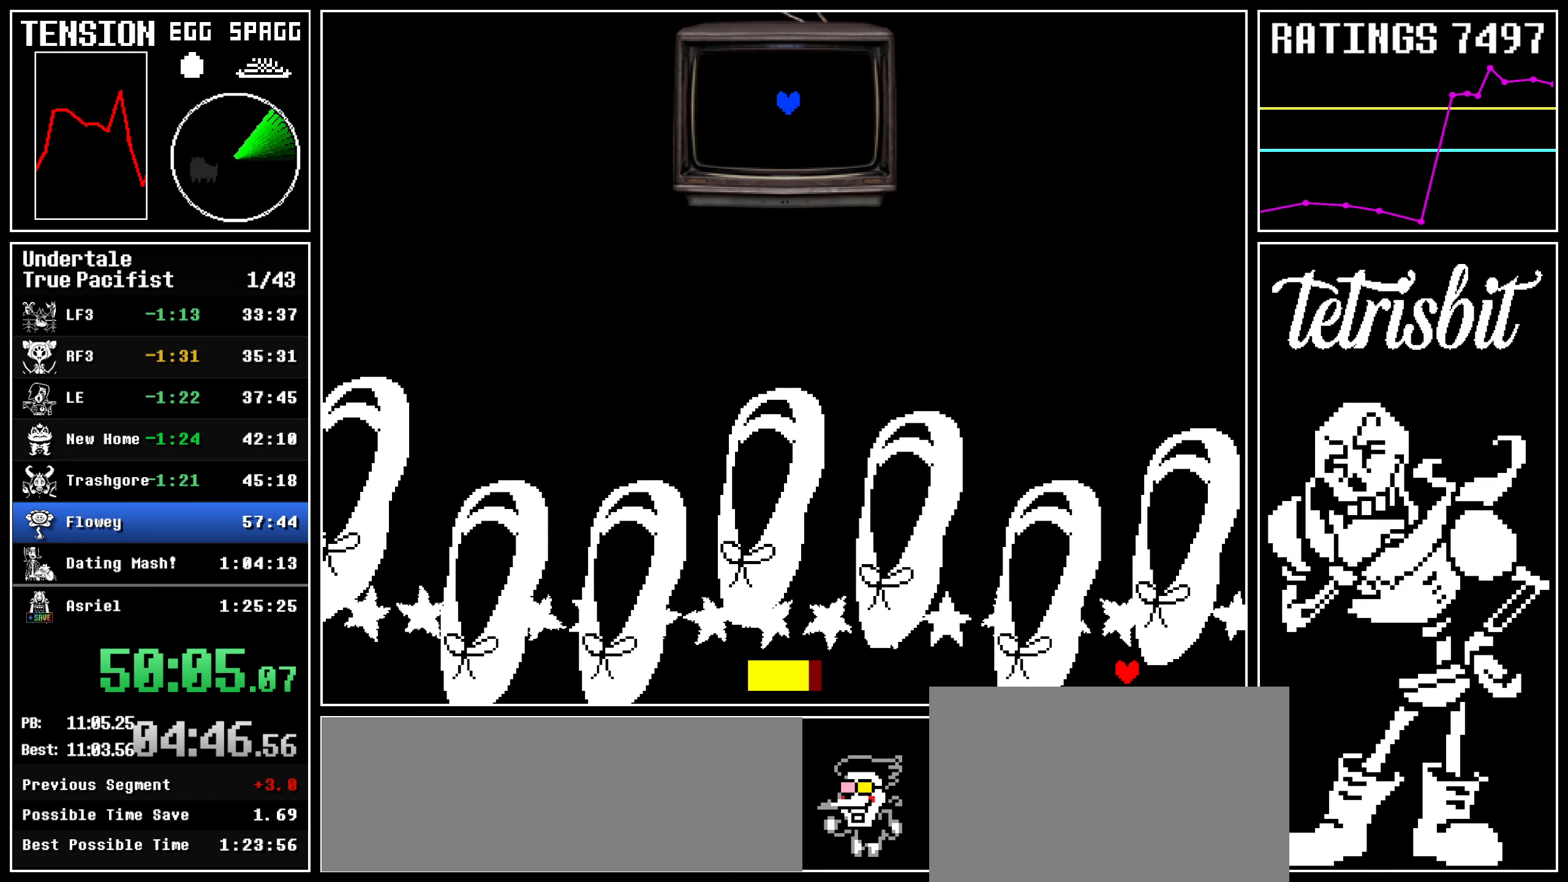
{"keys": ["right"], "events": [[184, "right", "down"], [200, "left", "up"]]}
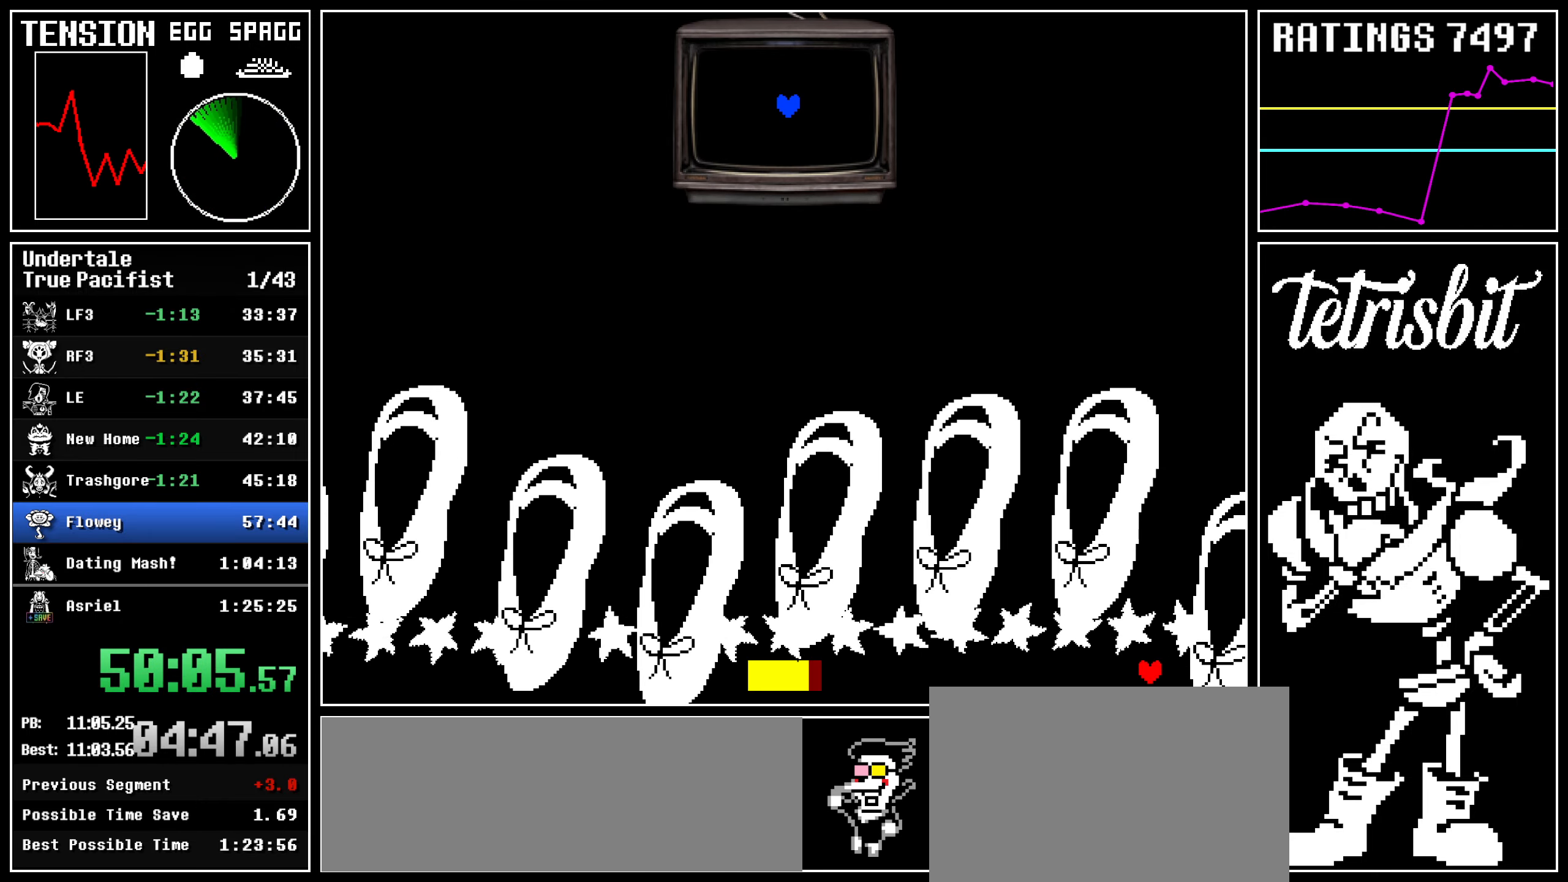
{"keys": ["return", "right", "up"], "events": [[34, "up", "down"], [350, "return", "down"], [417, "return", "up"], [417, "z", "down"], [450, "z", "up"], [484, "return", "down"]]}
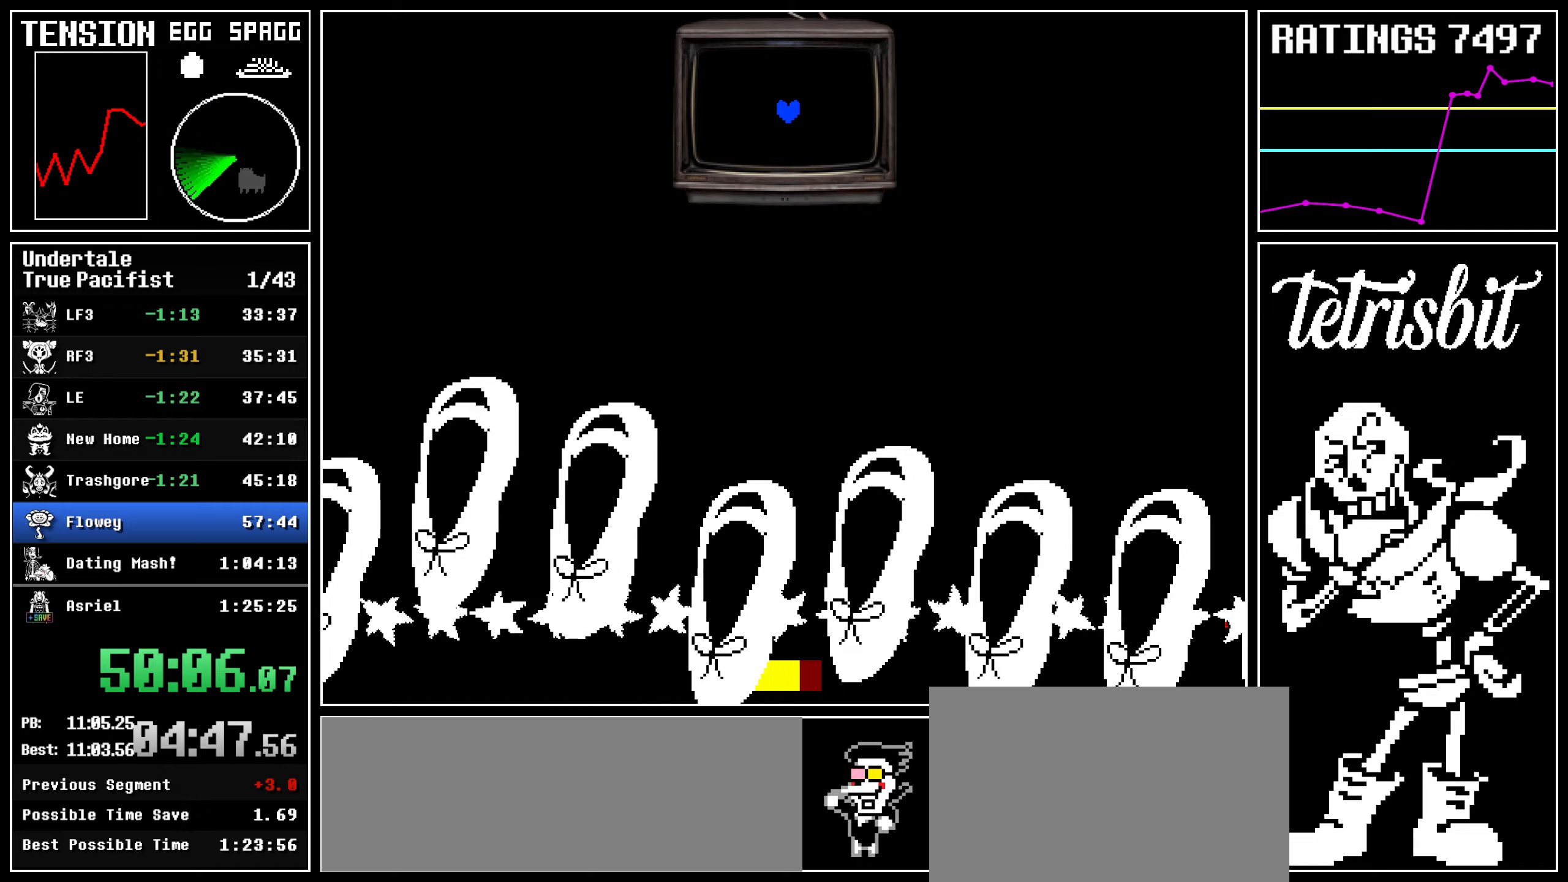
{"keys": ["right", "up", "z"], "events": [[50, "return", "up"], [50, "z", "down"], [117, "z", "up"], [134, "return", "down"], [184, "return", "up"], [184, "z", "down"], [234, "z", "up"], [267, "return", "down"], [317, "return", "up"], [317, "z", "down"], [384, "z", "up"], [400, "return", "down"], [467, "return", "up"], [467, "z", "down"]]}
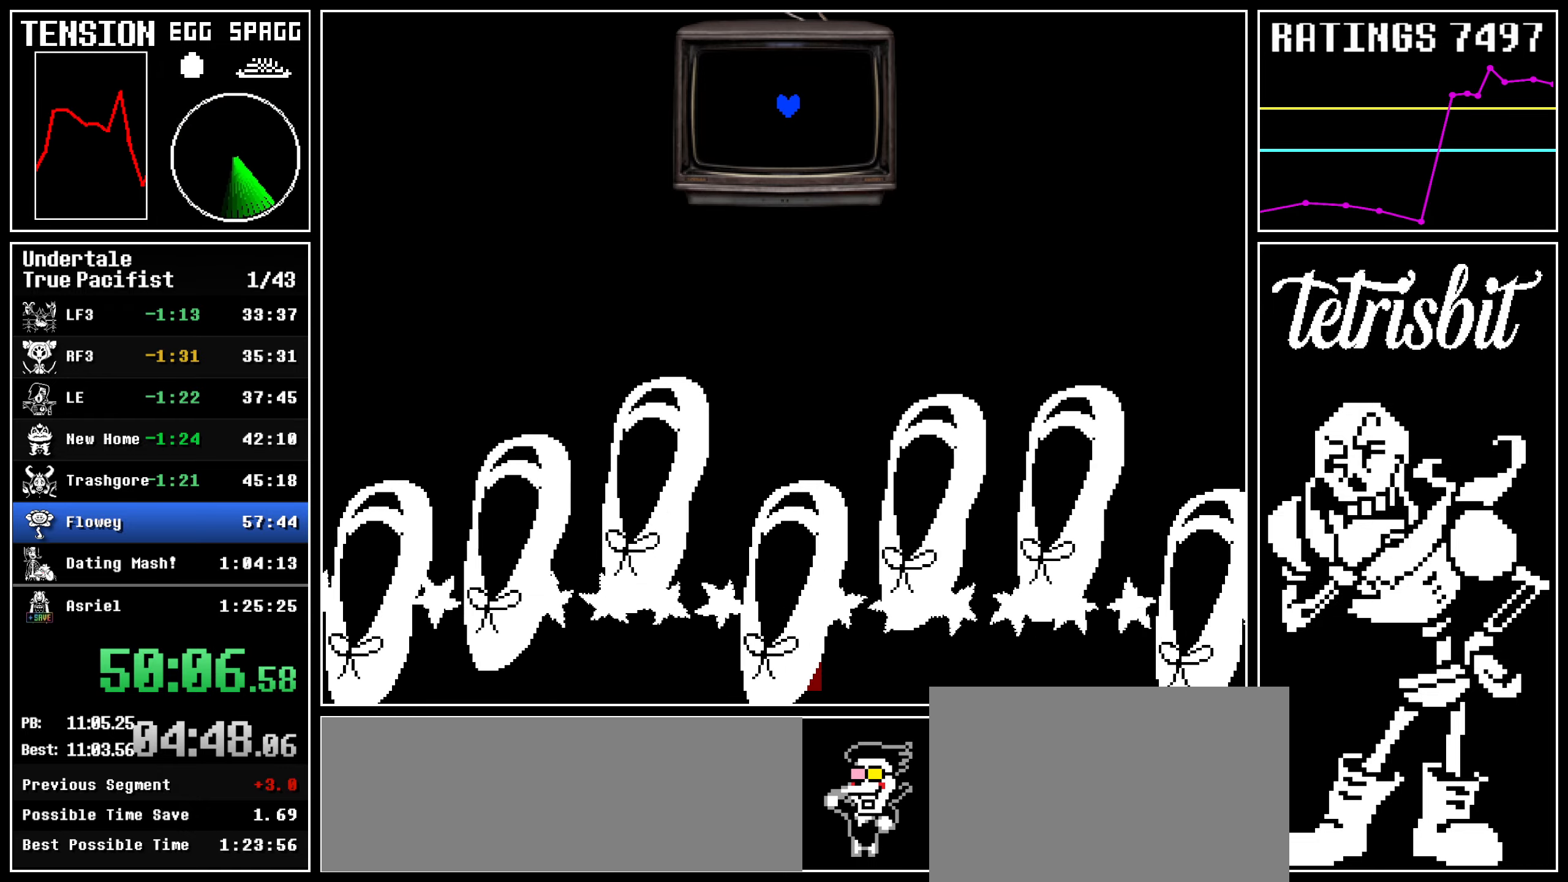
{"keys": ["return", "right", "up"], "events": [[34, "z", "up"], [50, "return", "down"], [117, "return", "up"], [134, "z", "down"], [167, "z", "up"], [184, "return", "down"], [267, "return", "up"], [284, "z", "down"], [317, "z", "up"], [334, "return", "down"], [417, "return", "up"], [417, "z", "down"], [467, "z", "up"], [484, "return", "down"]]}
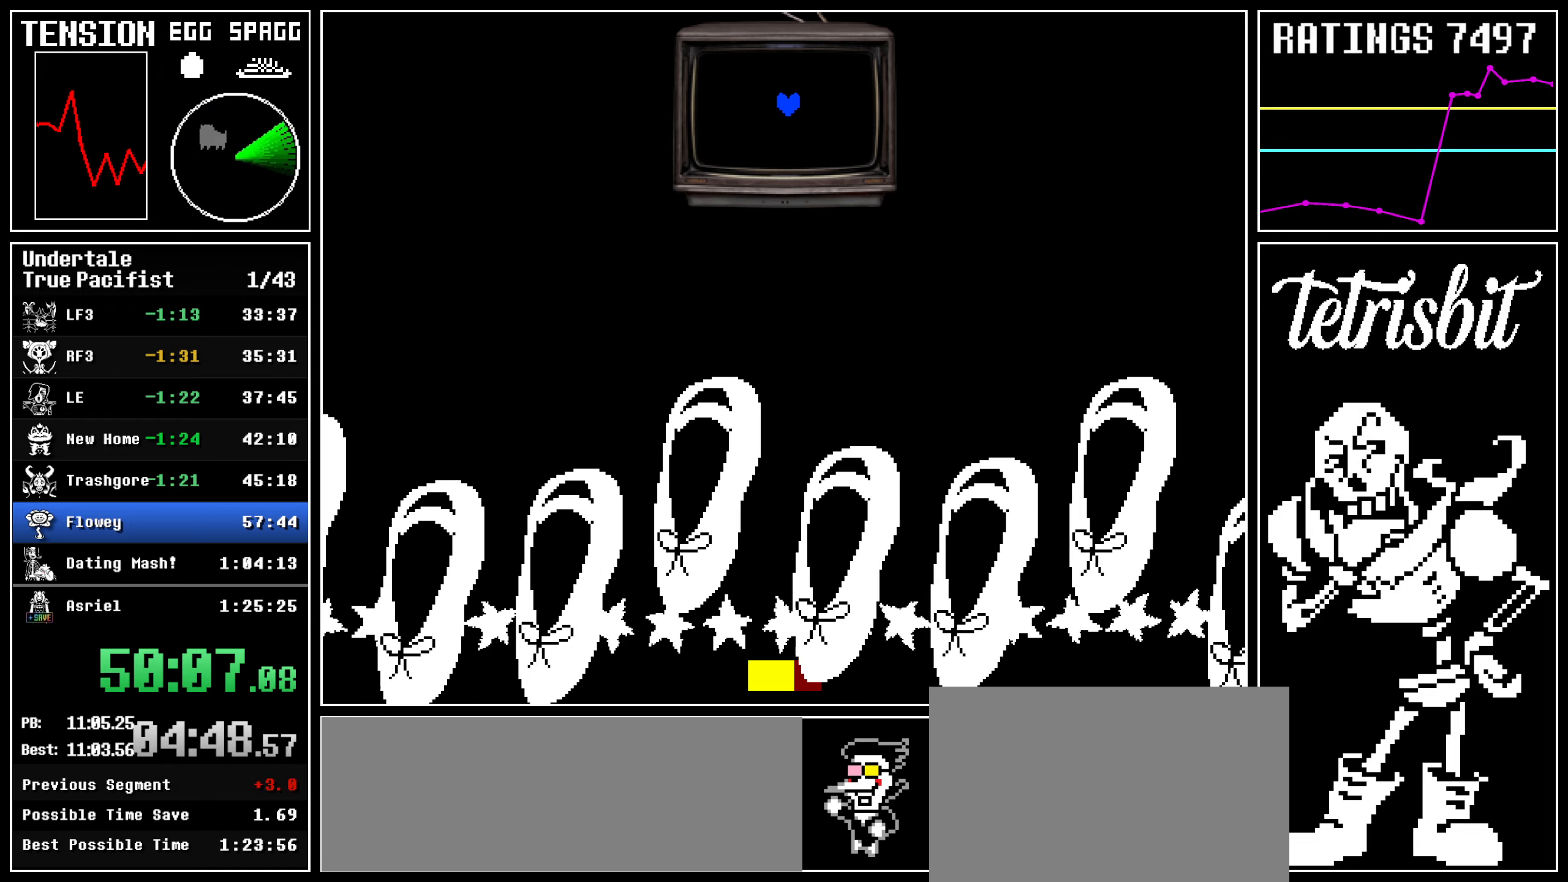
{"keys": ["right", "up", "z"], "events": [[50, "return", "up"], [67, "z", "down"], [117, "z", "up"], [134, "return", "down"], [184, "return", "up"], [184, "z", "down"], [234, "z", "up"], [284, "return", "down"], [334, "return", "up"], [334, "z", "down"], [384, "z", "up"], [434, "return", "down"], [484, "return", "up"], [484, "z", "down"]]}